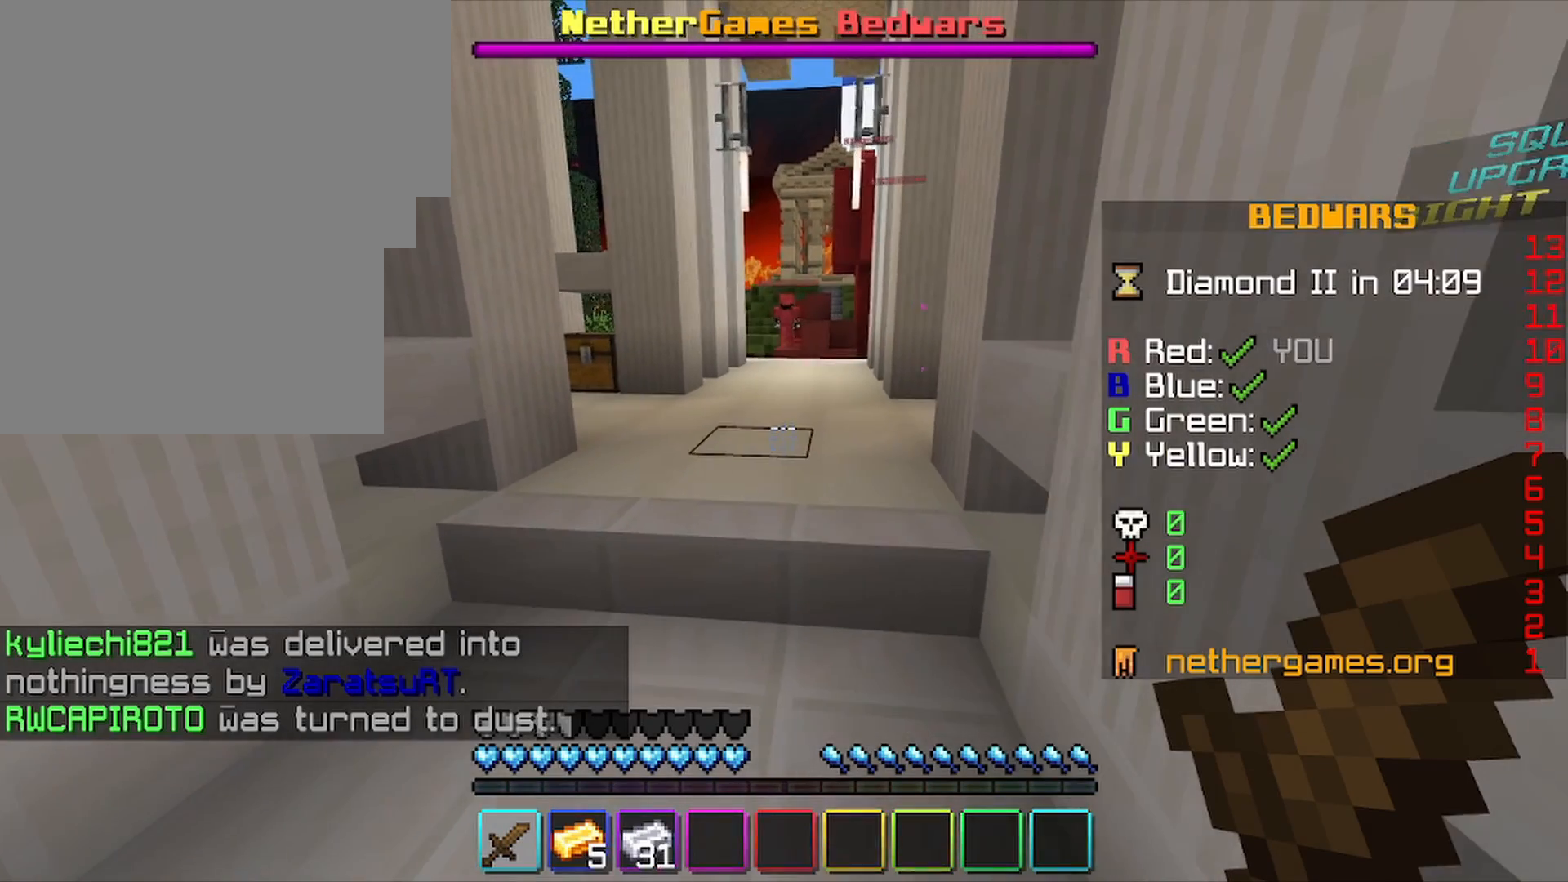
Gameplay with keyboard and mouse; each line is a JSON object with the keys and mouse buttons held at the frame after it. "events" lists presses ("down") and releases ("up") of "1", "2", "3", "4", "5", "a", "alt", "c", "caps_lock", "ctrl", "d", "e", "f", "g", "q", "r", "s", "shift", "space", "t", "tab", "v", "w", "x", "z", "mouse_left", "mouse_wheel" and "mouse_right" between this image and that frame as [ms after this image, input, new state], when the widget could be followed in between. "mouse_left", "mouse_wheel", "mouse_right" = the "left", "wheel", "right" buttons of the "mouse" list. No other keys are recorded. Fast repeated clicks can show as one long hold. "wheel" means that the mouse wheel is clicked or scrolled. "mouse_move" is the direction in which the mouse moves at that frame (one of eight, or "still"), when it could be read.
{"keys": [], "mouse": [], "mouse_move": "still", "events": [[167, "s", "up"]]}
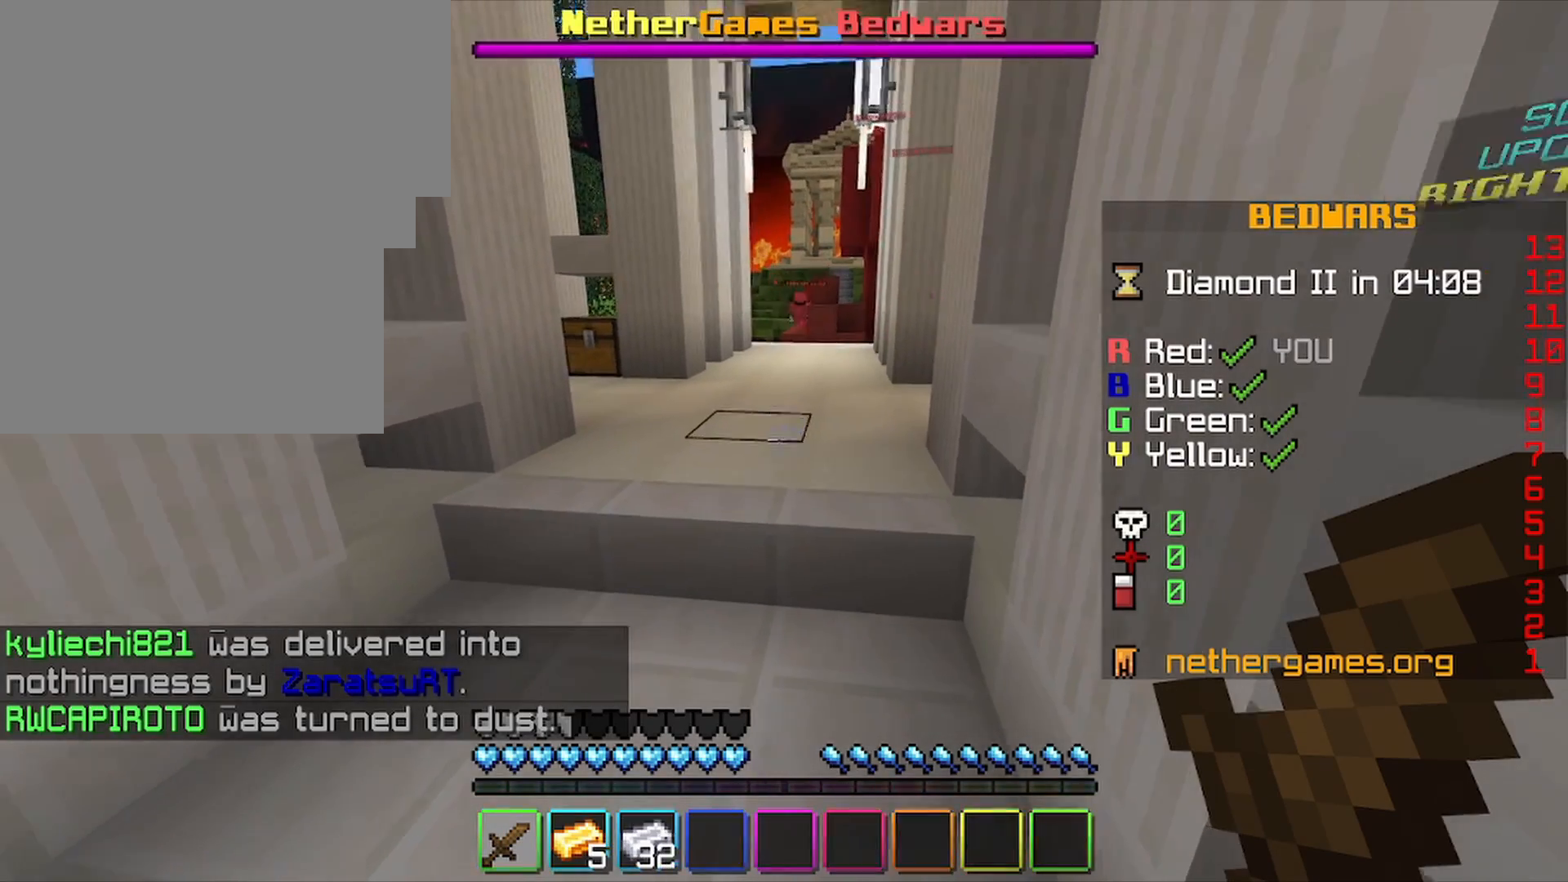
{"keys": ["d"], "mouse": [], "mouse_move": "still", "events": [[67, "d", "down"]]}
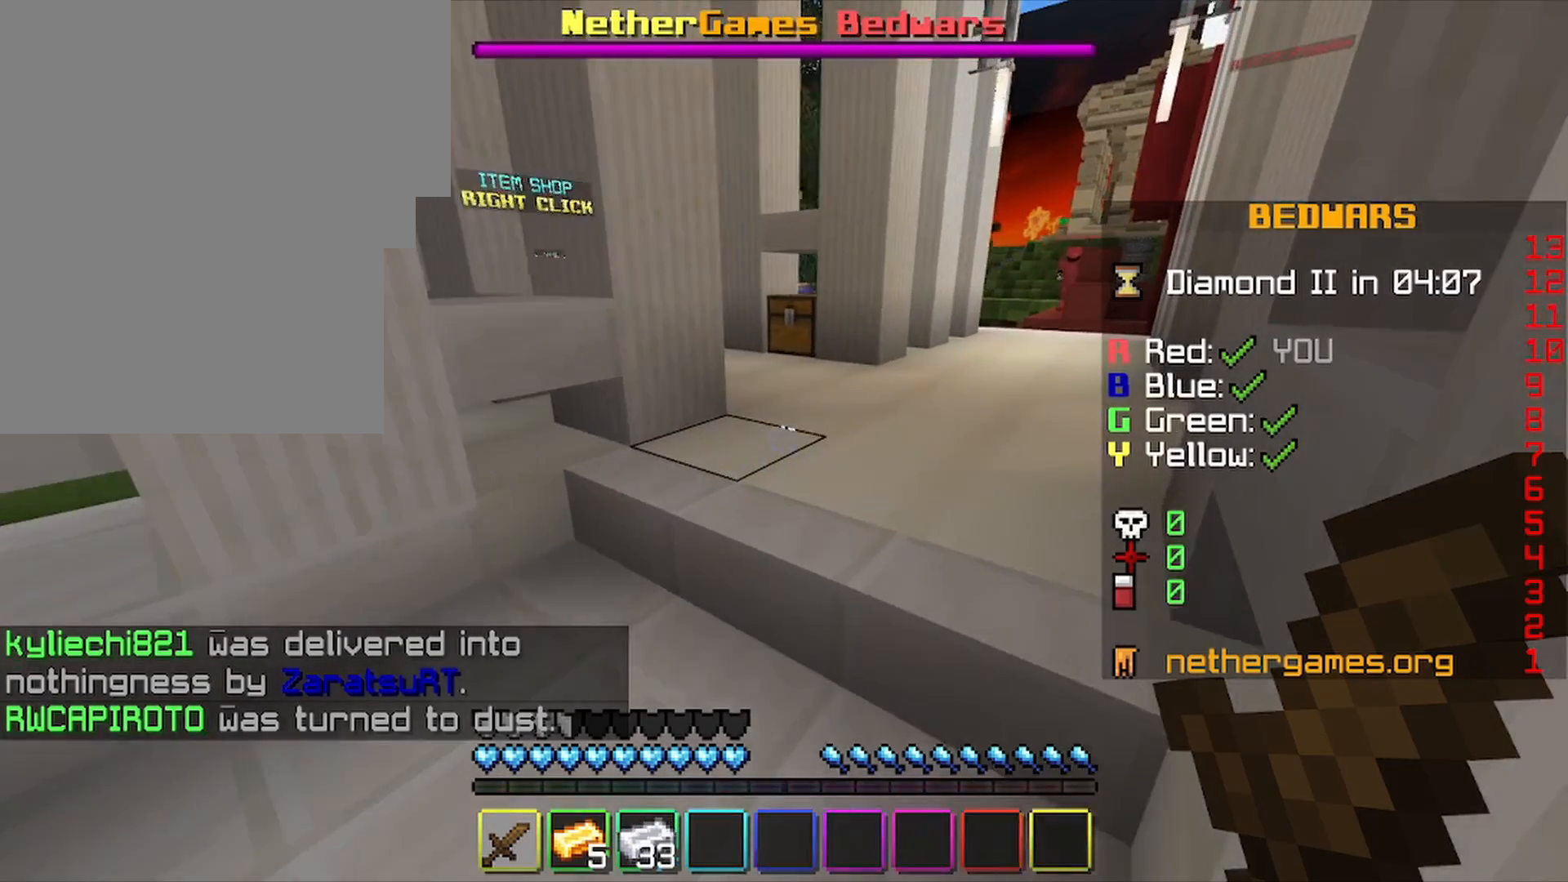
{"keys": ["s"], "mouse": [], "mouse_move": "still", "events": [[233, "d", "up"], [433, "s", "down"]]}
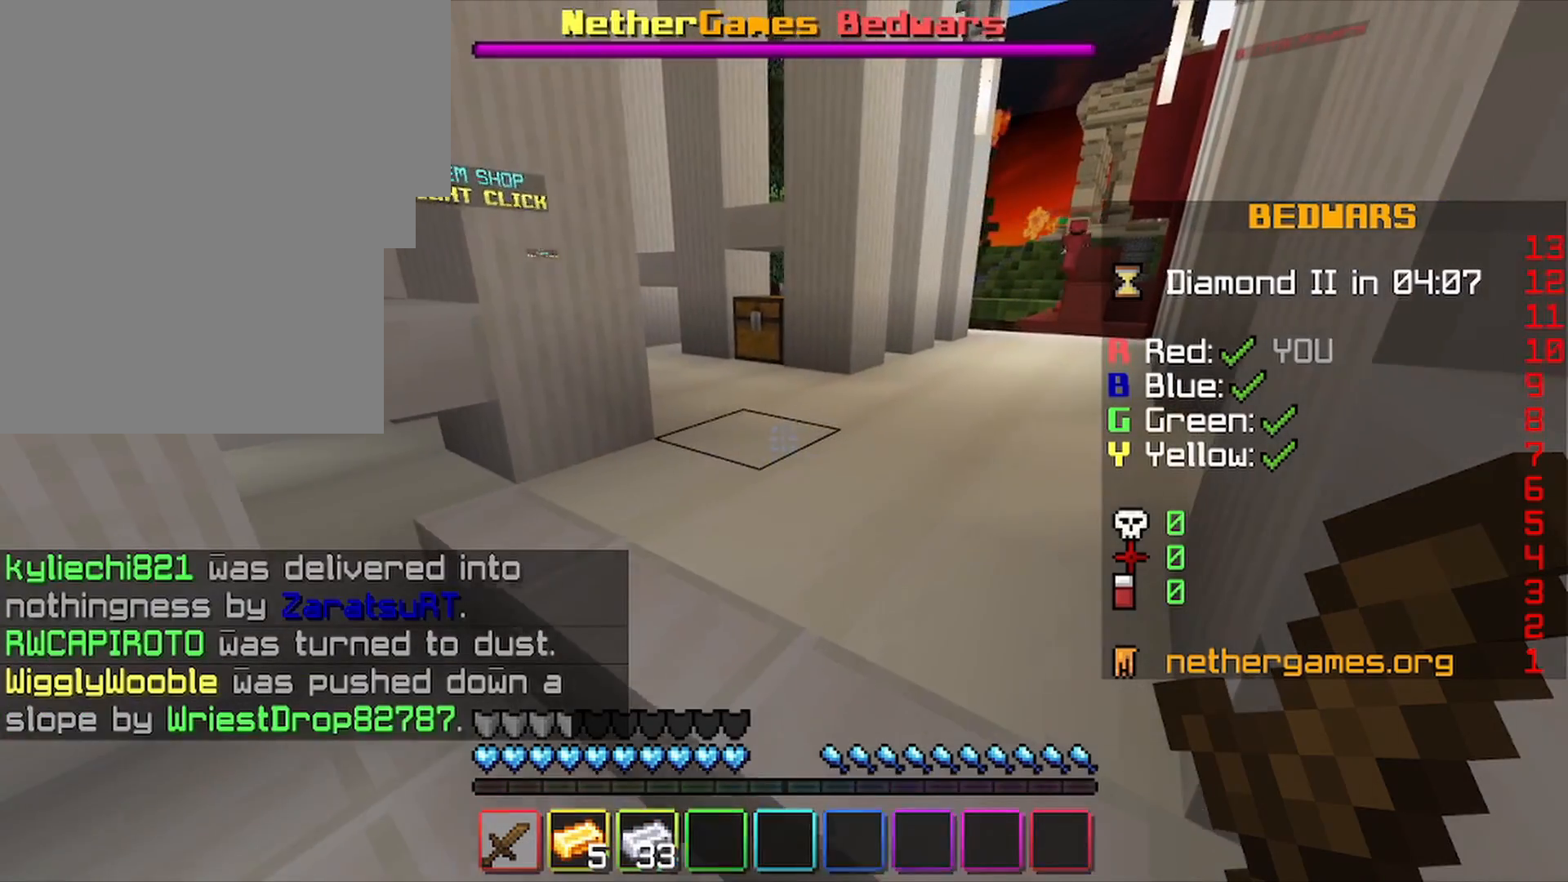
{"keys": ["s"], "mouse": [], "mouse_move": "still", "events": []}
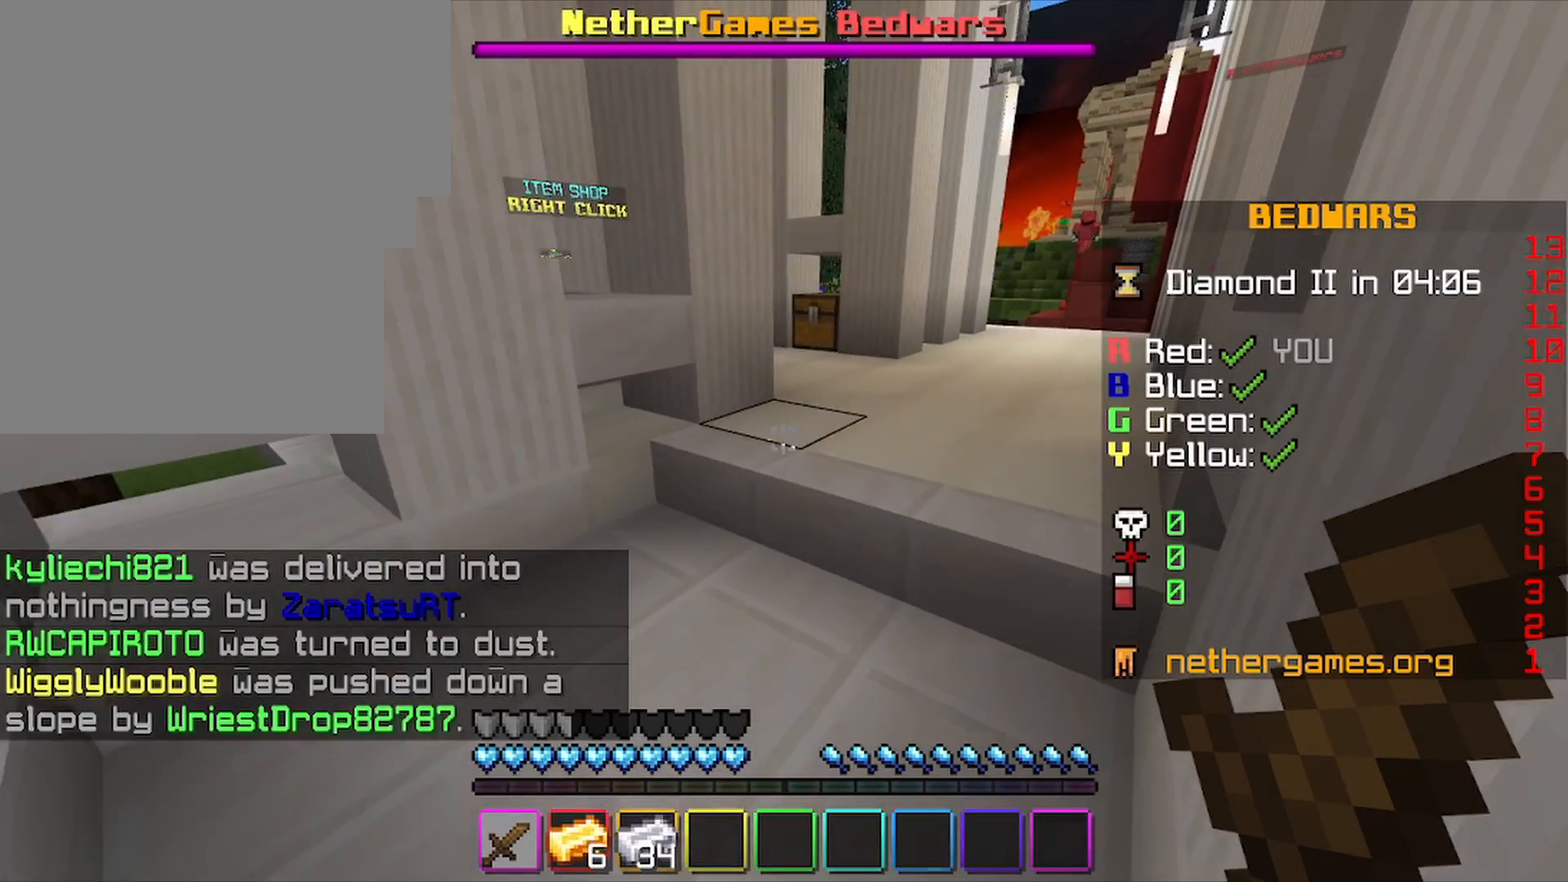
{"keys": ["a", "s"], "mouse": [], "mouse_move": "still", "events": [[367, "a", "down"]]}
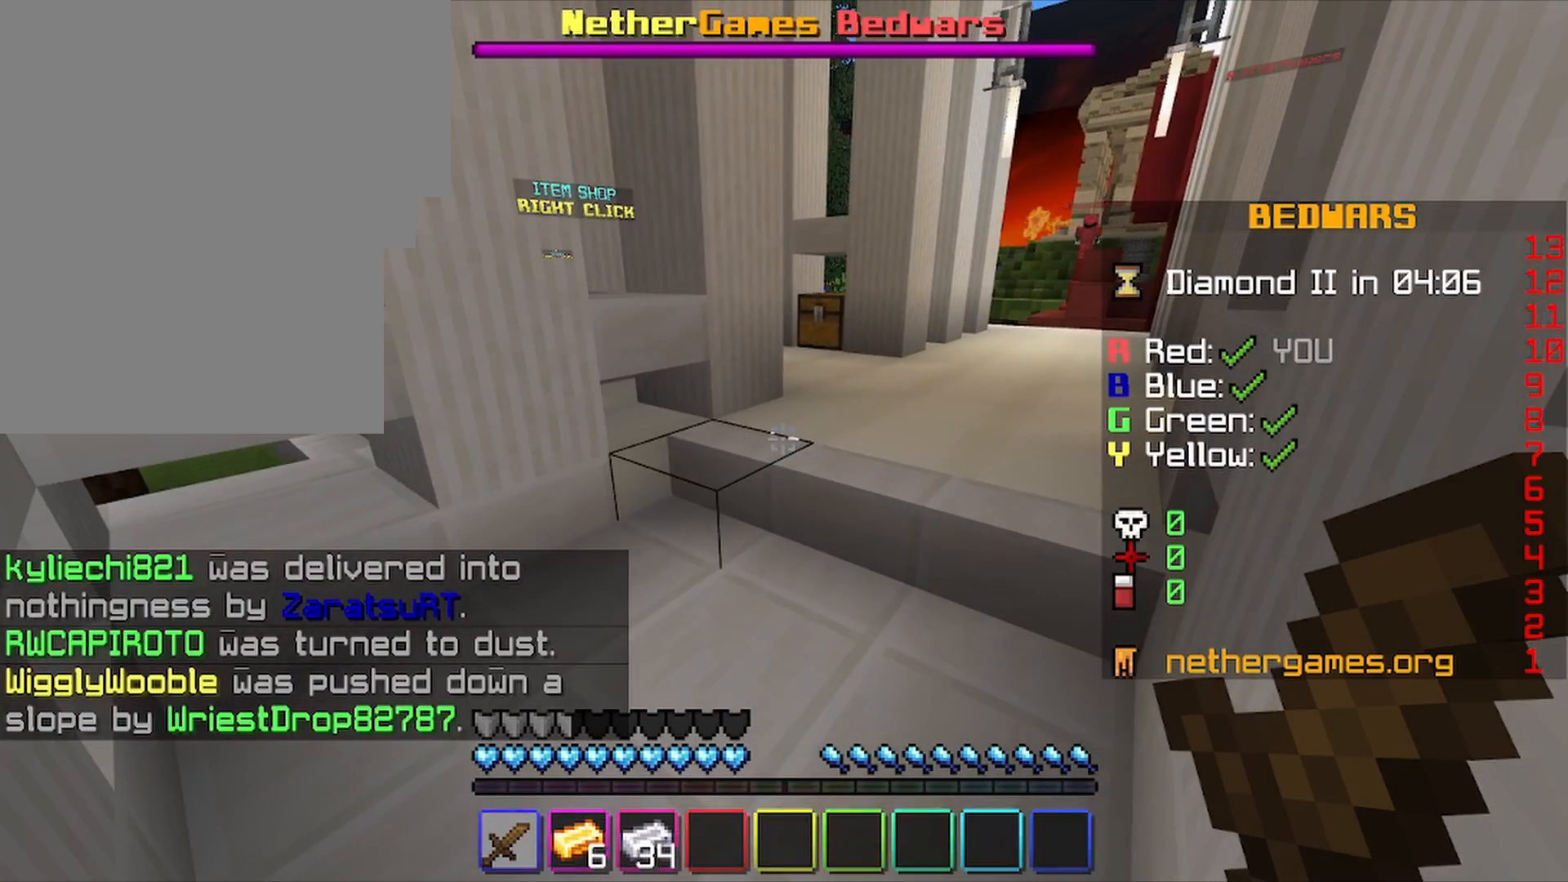
{"keys": ["a"], "mouse": [], "mouse_move": "still", "events": [[300, "s", "up"]]}
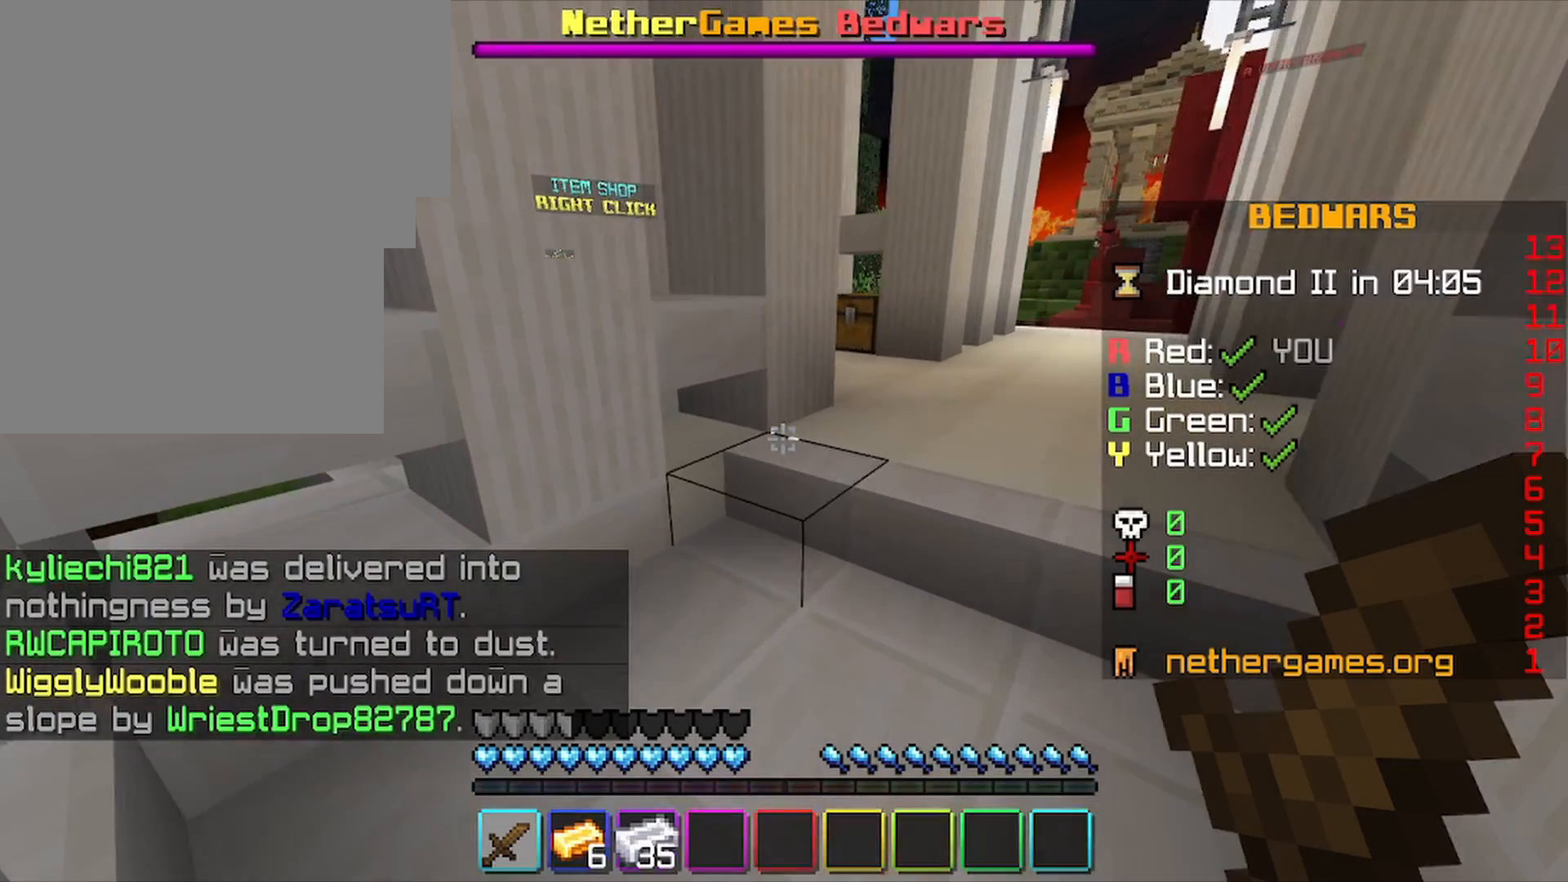
{"keys": [], "mouse": [], "mouse_move": "still", "events": [[500, "a", "up"]]}
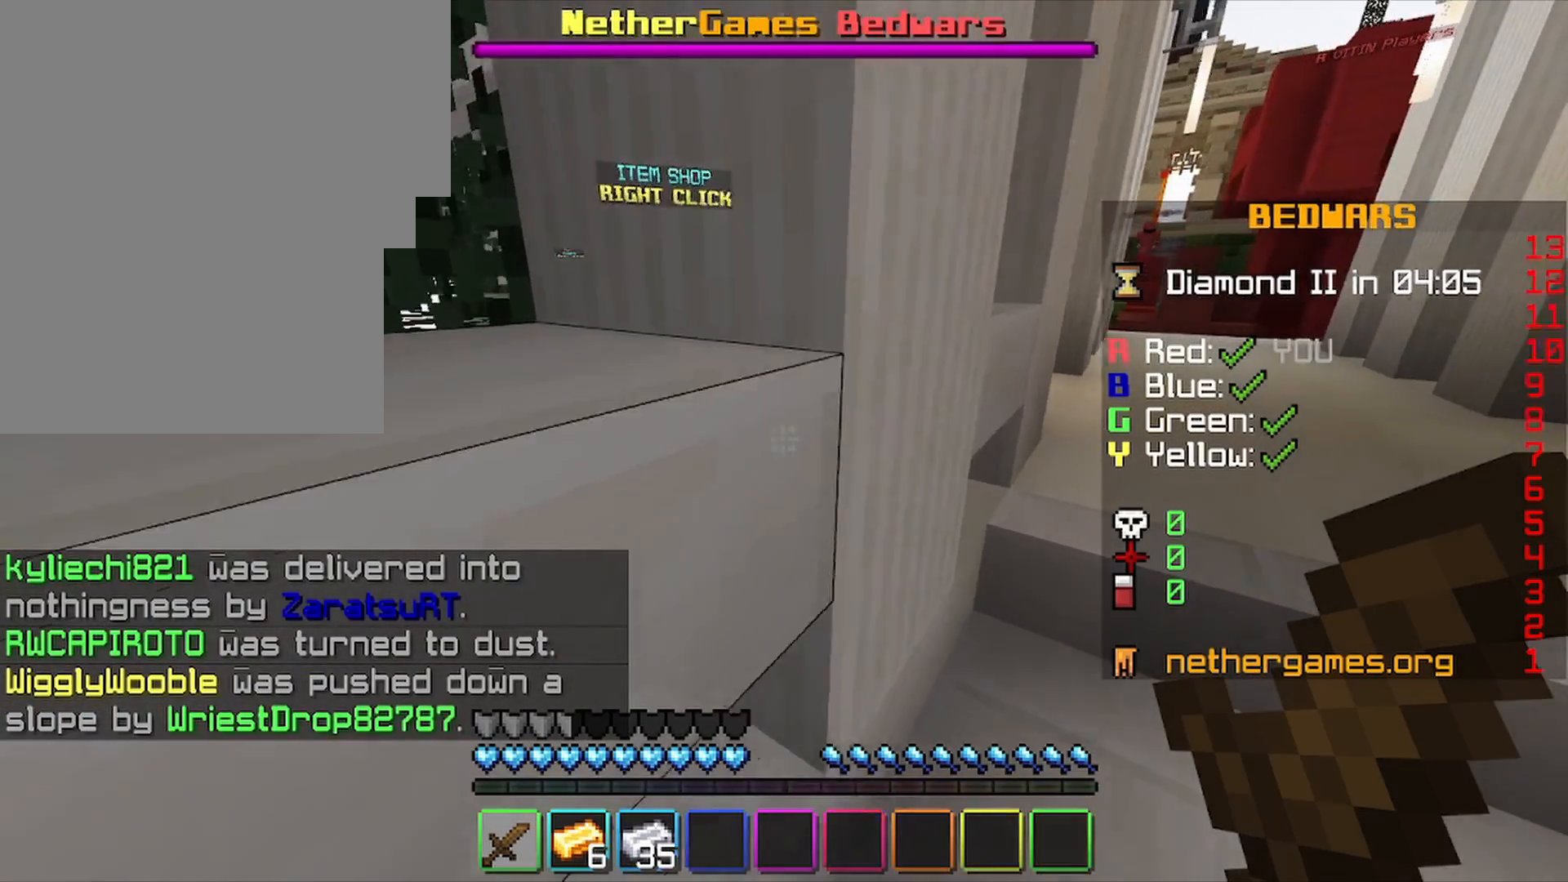
{"keys": ["s"], "mouse": [], "mouse_move": "still", "events": [[33, "d", "down"], [267, "s", "down"], [367, "d", "up"]]}
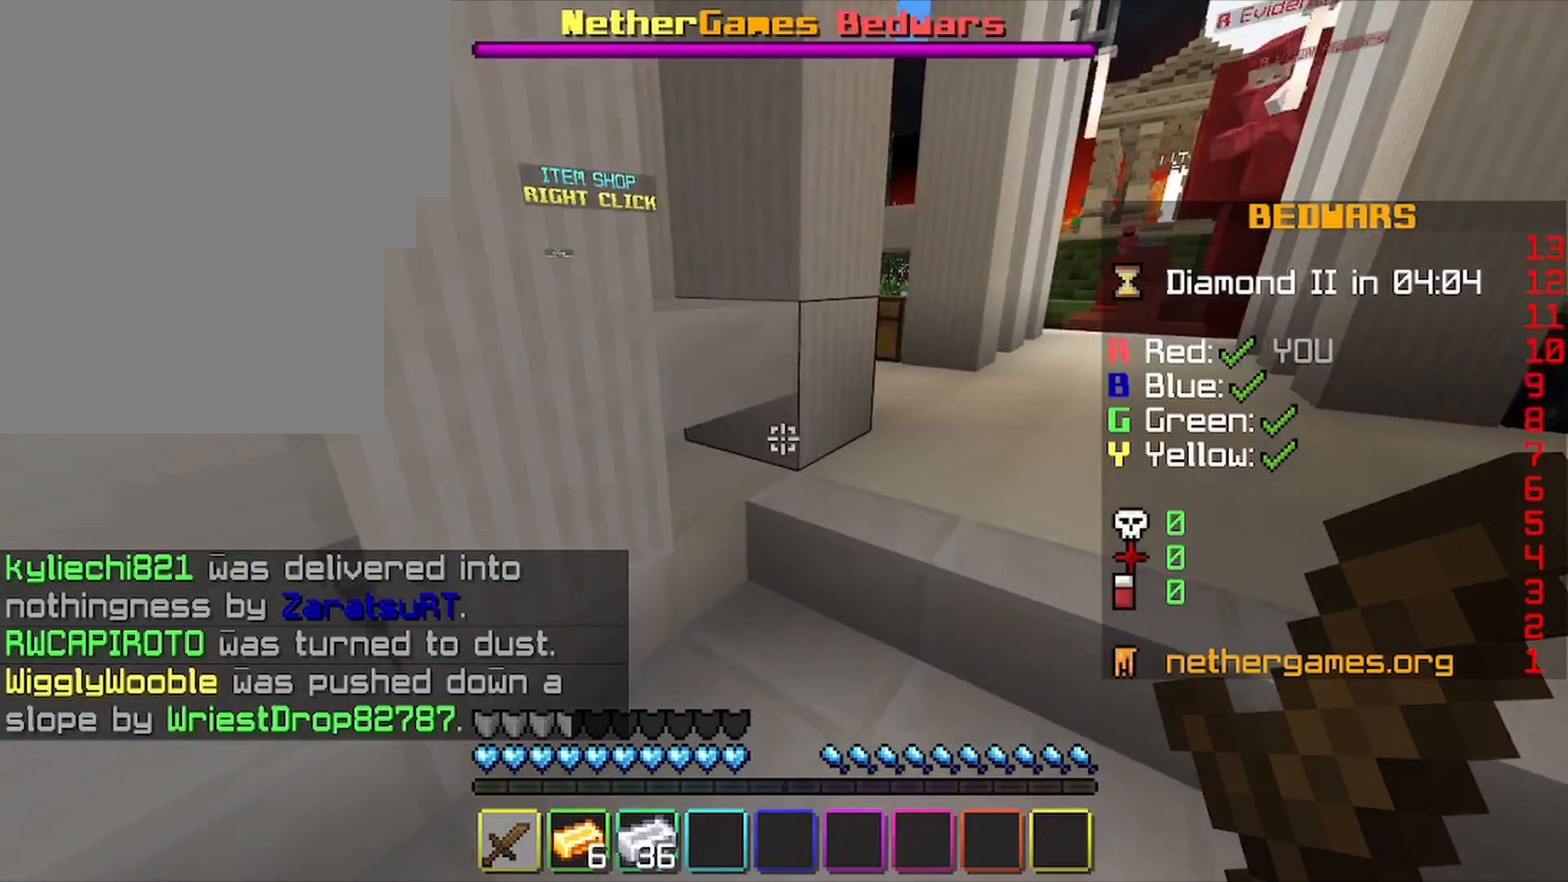
{"keys": ["s"], "mouse": [], "mouse_move": "still", "events": []}
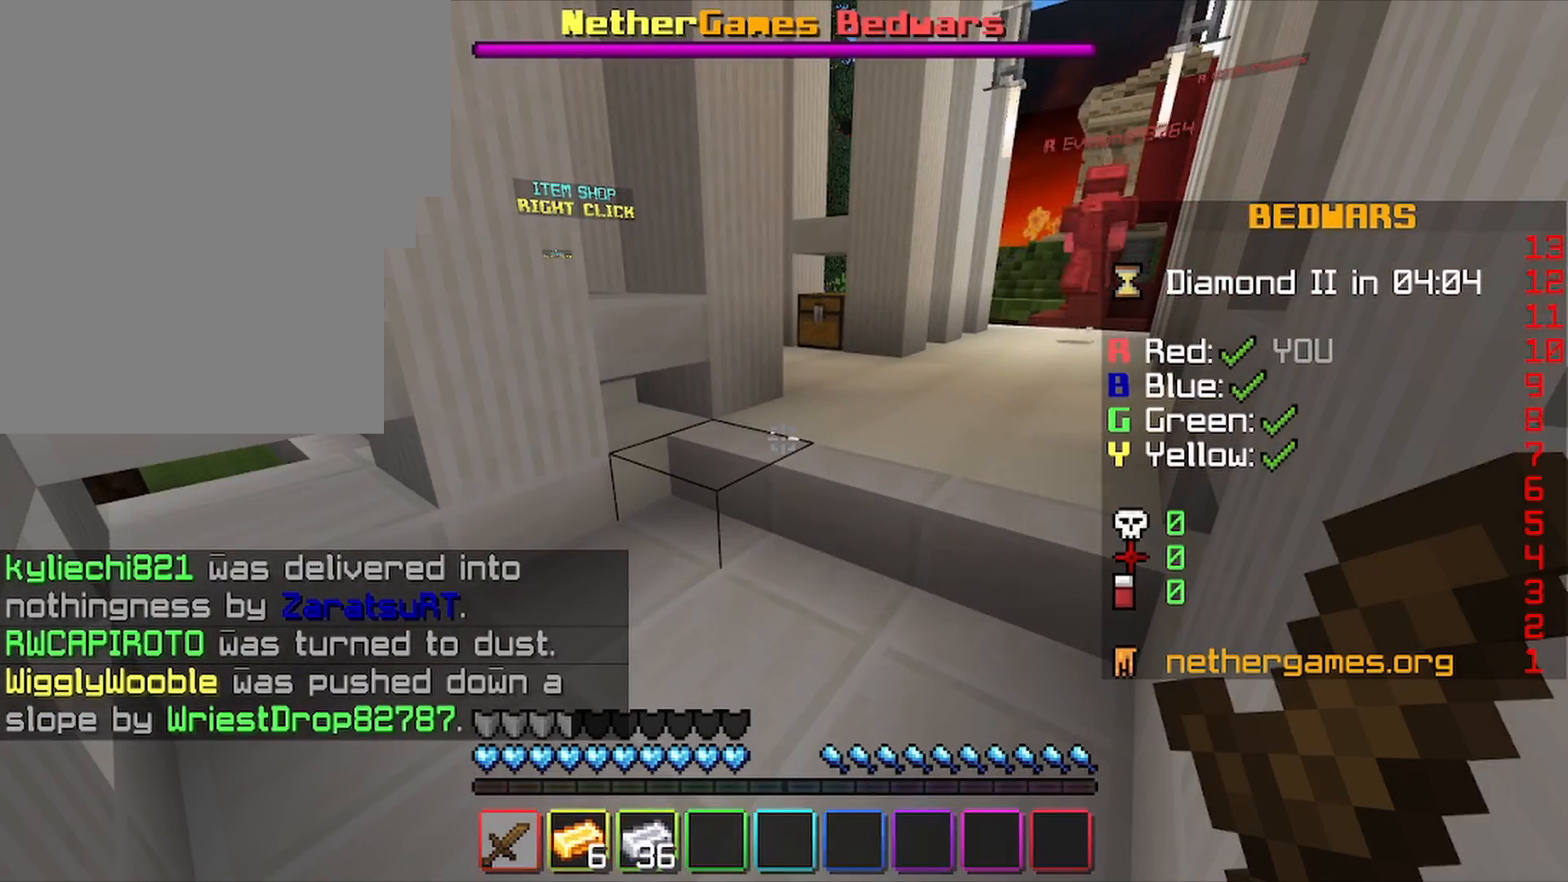
{"keys": ["s"], "mouse": [], "mouse_move": "still", "events": []}
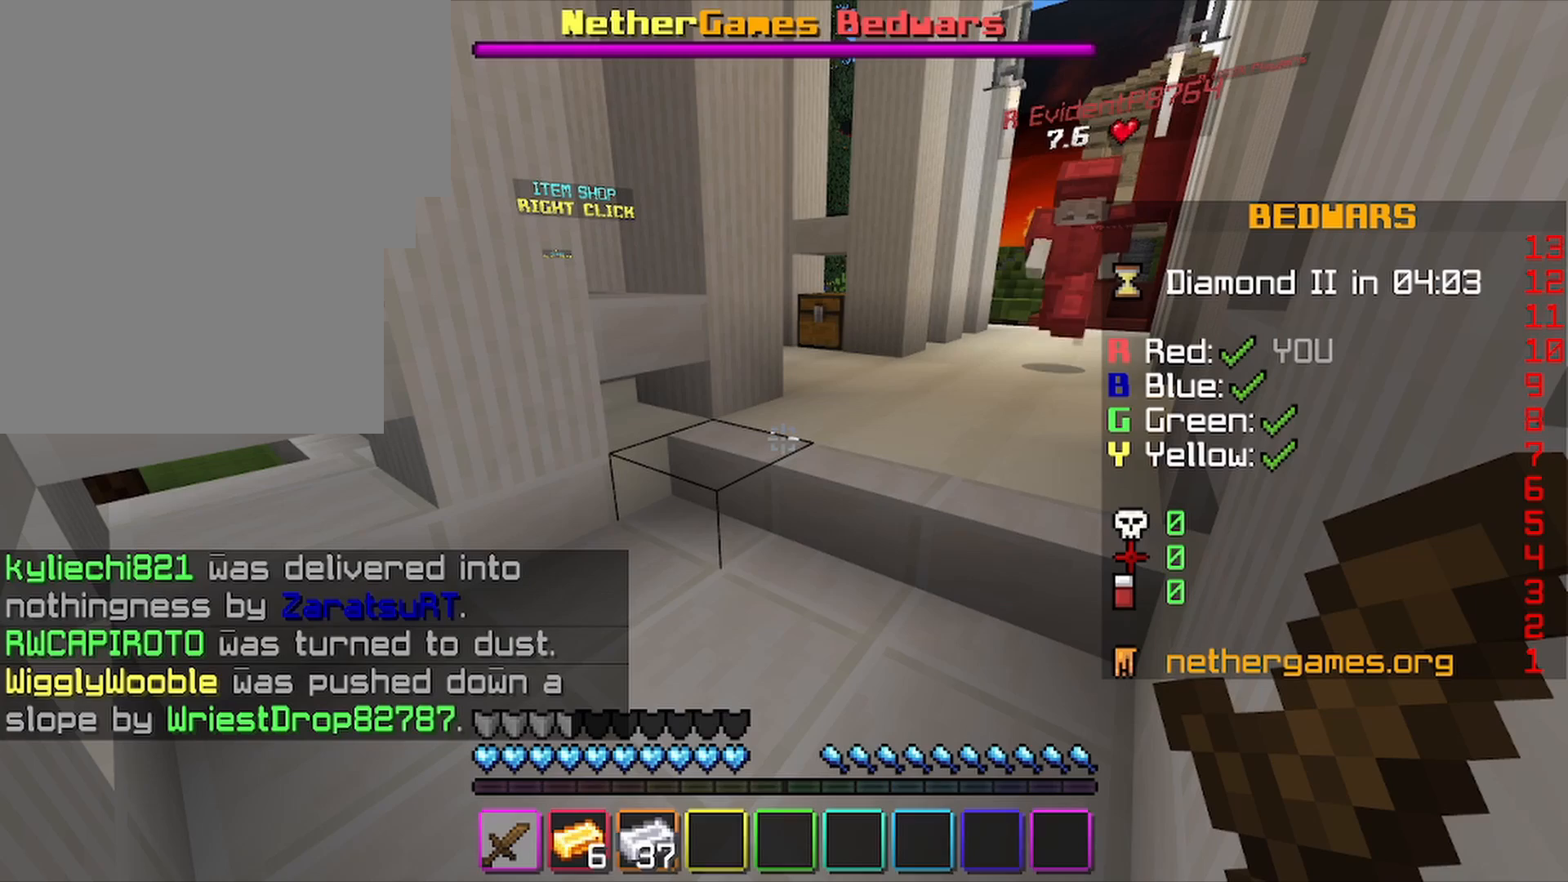
{"keys": ["s"], "mouse": [], "mouse_move": "still", "events": []}
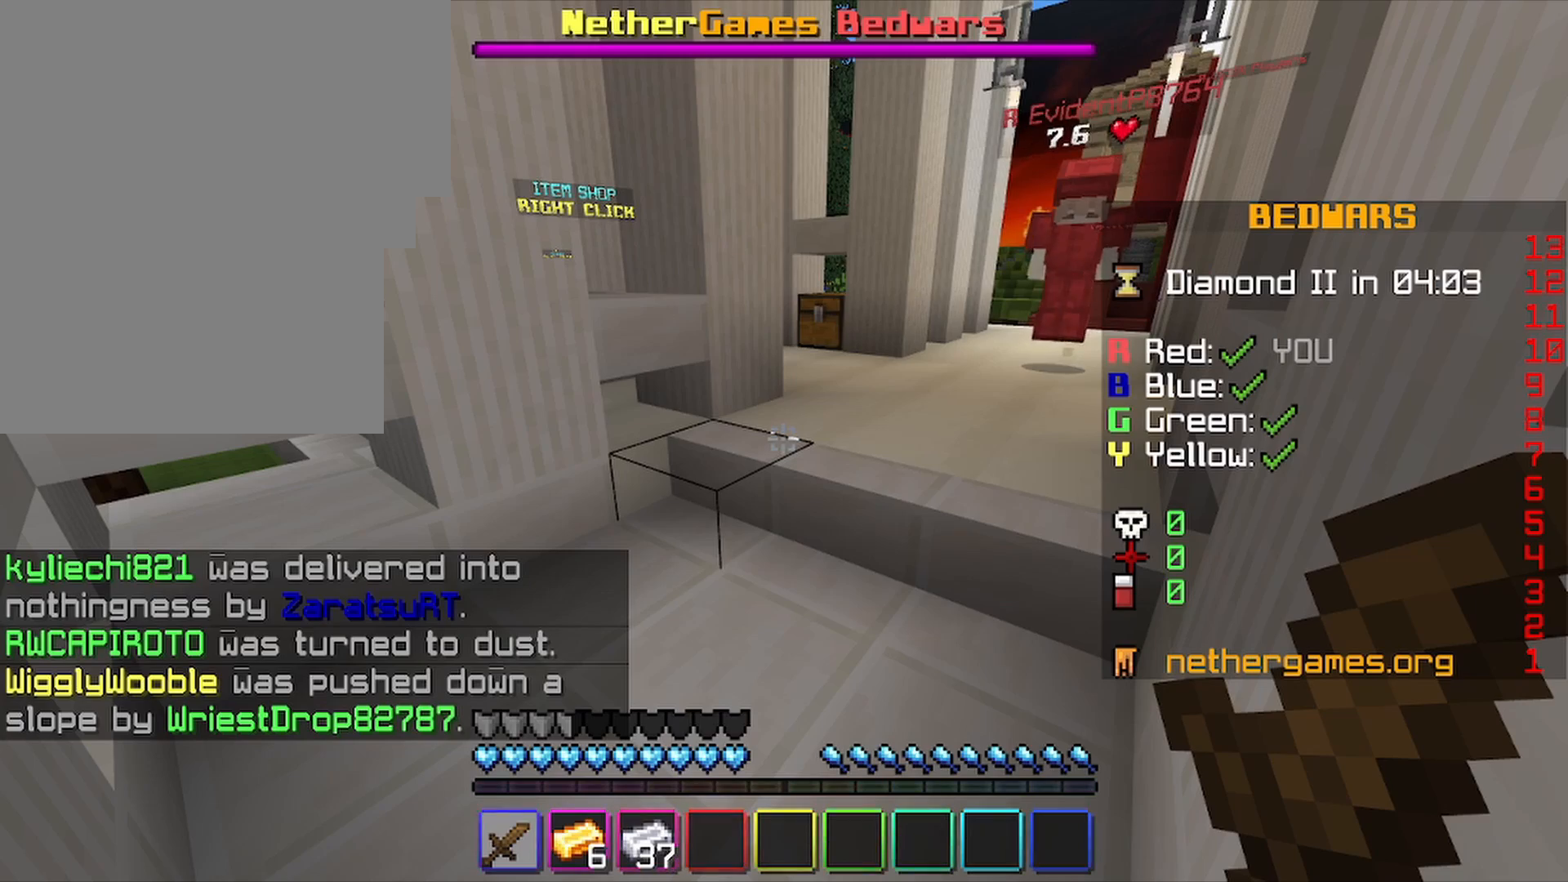
{"keys": ["s"], "mouse": [], "mouse_move": "still", "events": []}
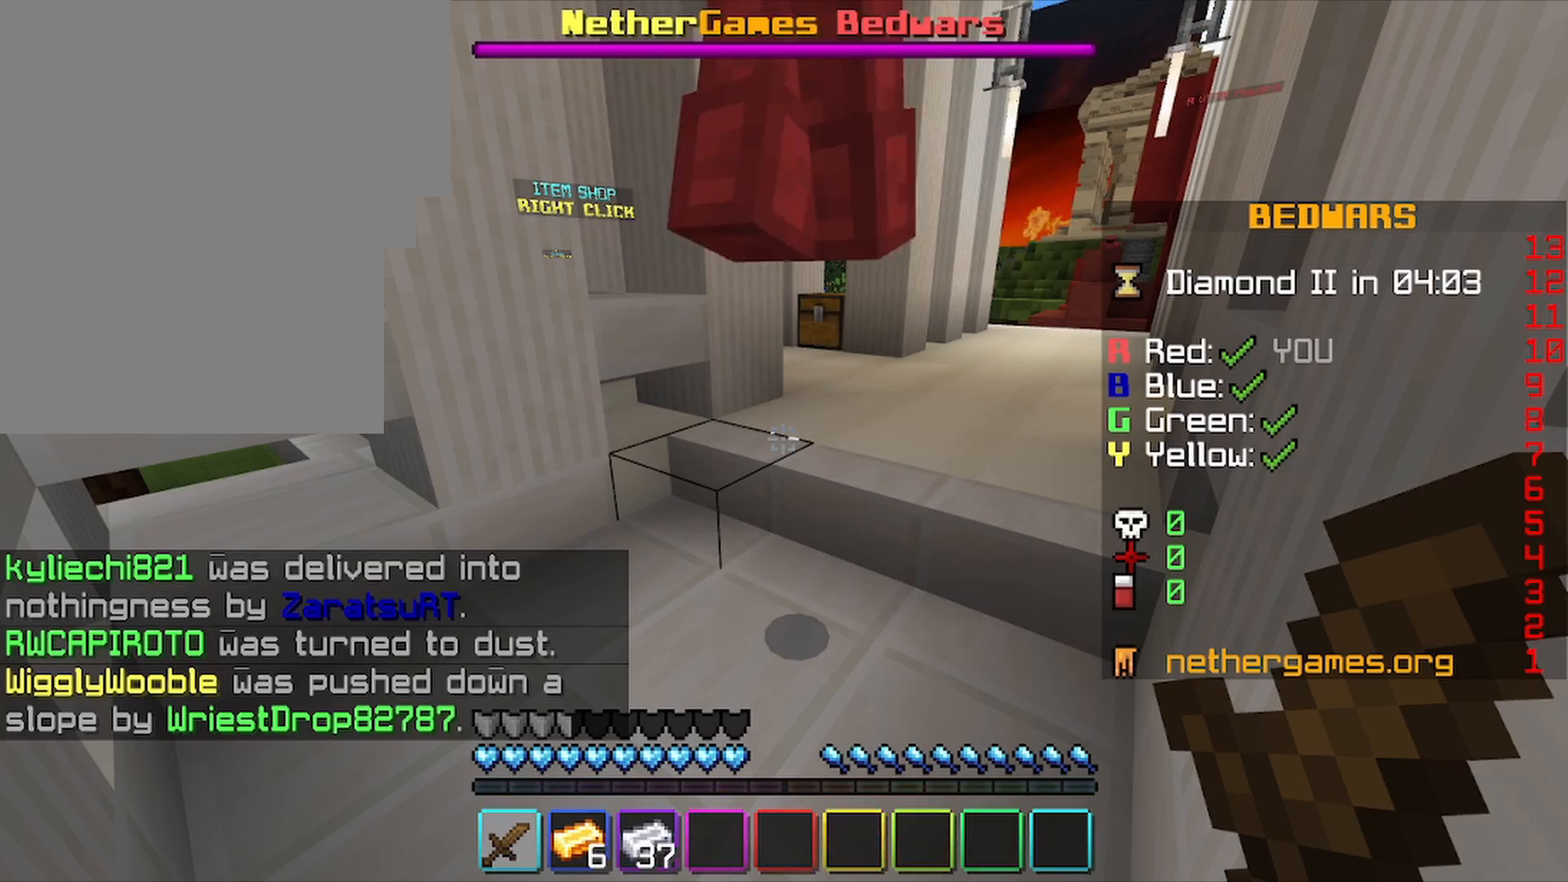
{"keys": [], "mouse": [], "mouse_move": "still", "events": [[133, "s", "up"]]}
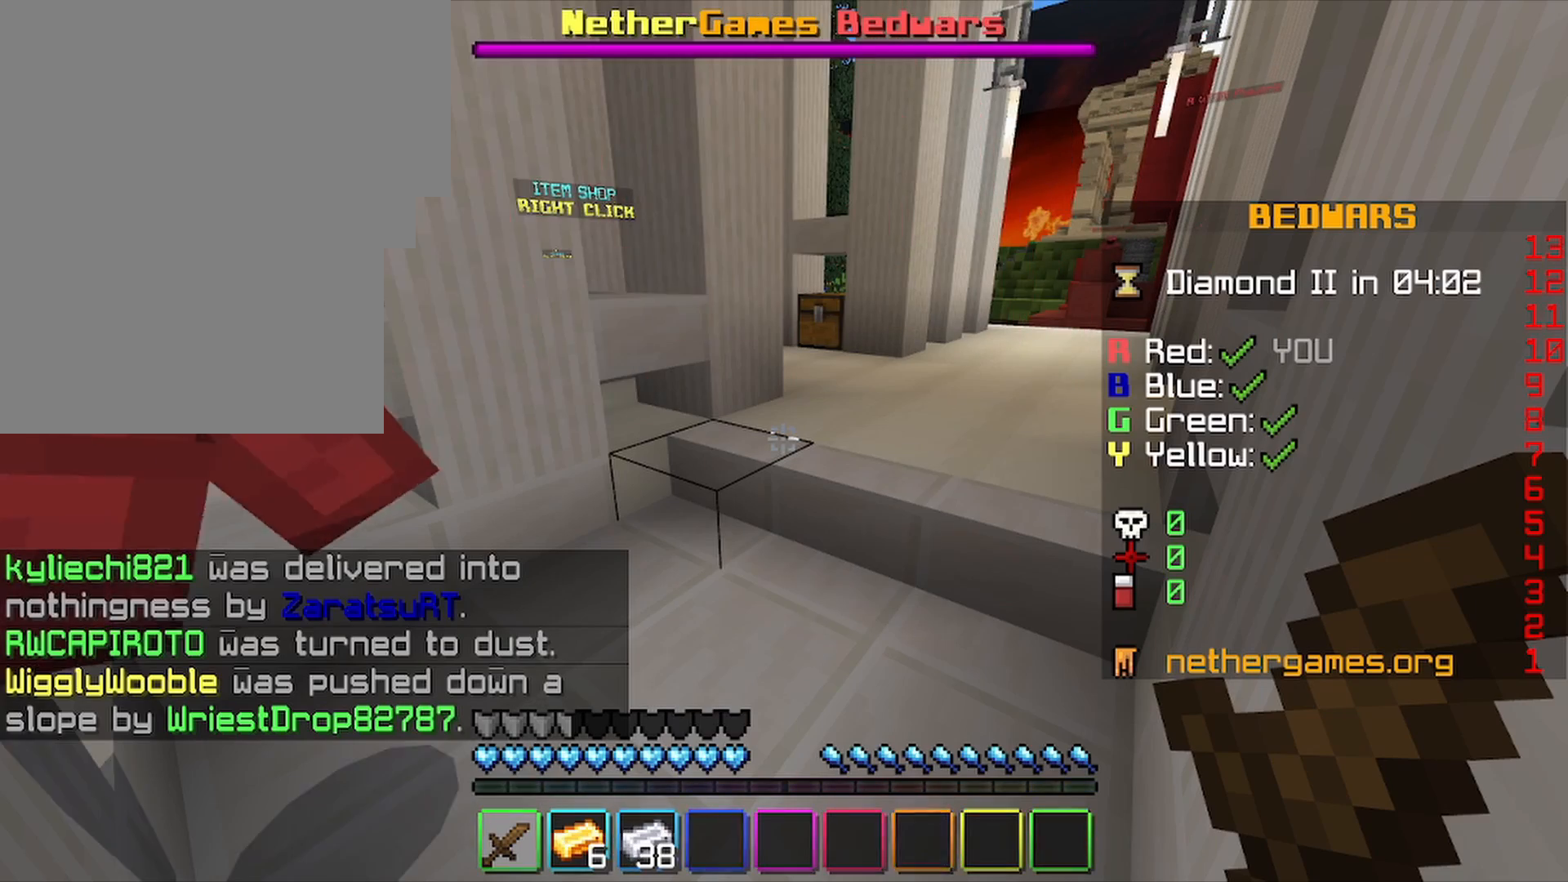
{"keys": [], "mouse": [], "mouse_move": "still", "events": [[167, "w", "down"], [467, "w", "up"]]}
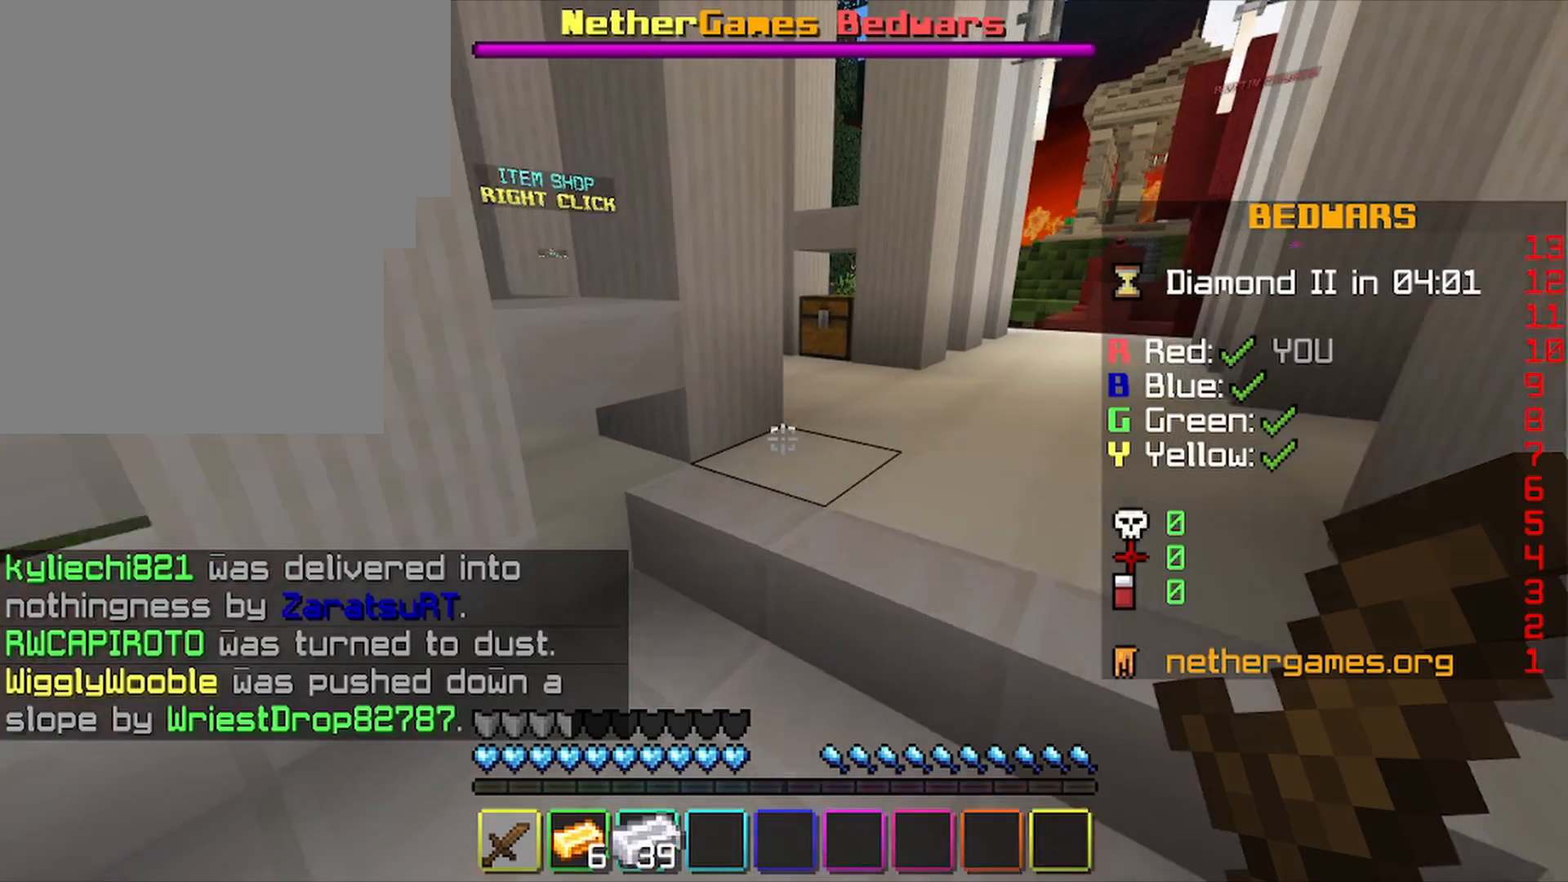
{"keys": ["s"], "mouse": [], "mouse_move": "still", "events": [[333, "s", "down"]]}
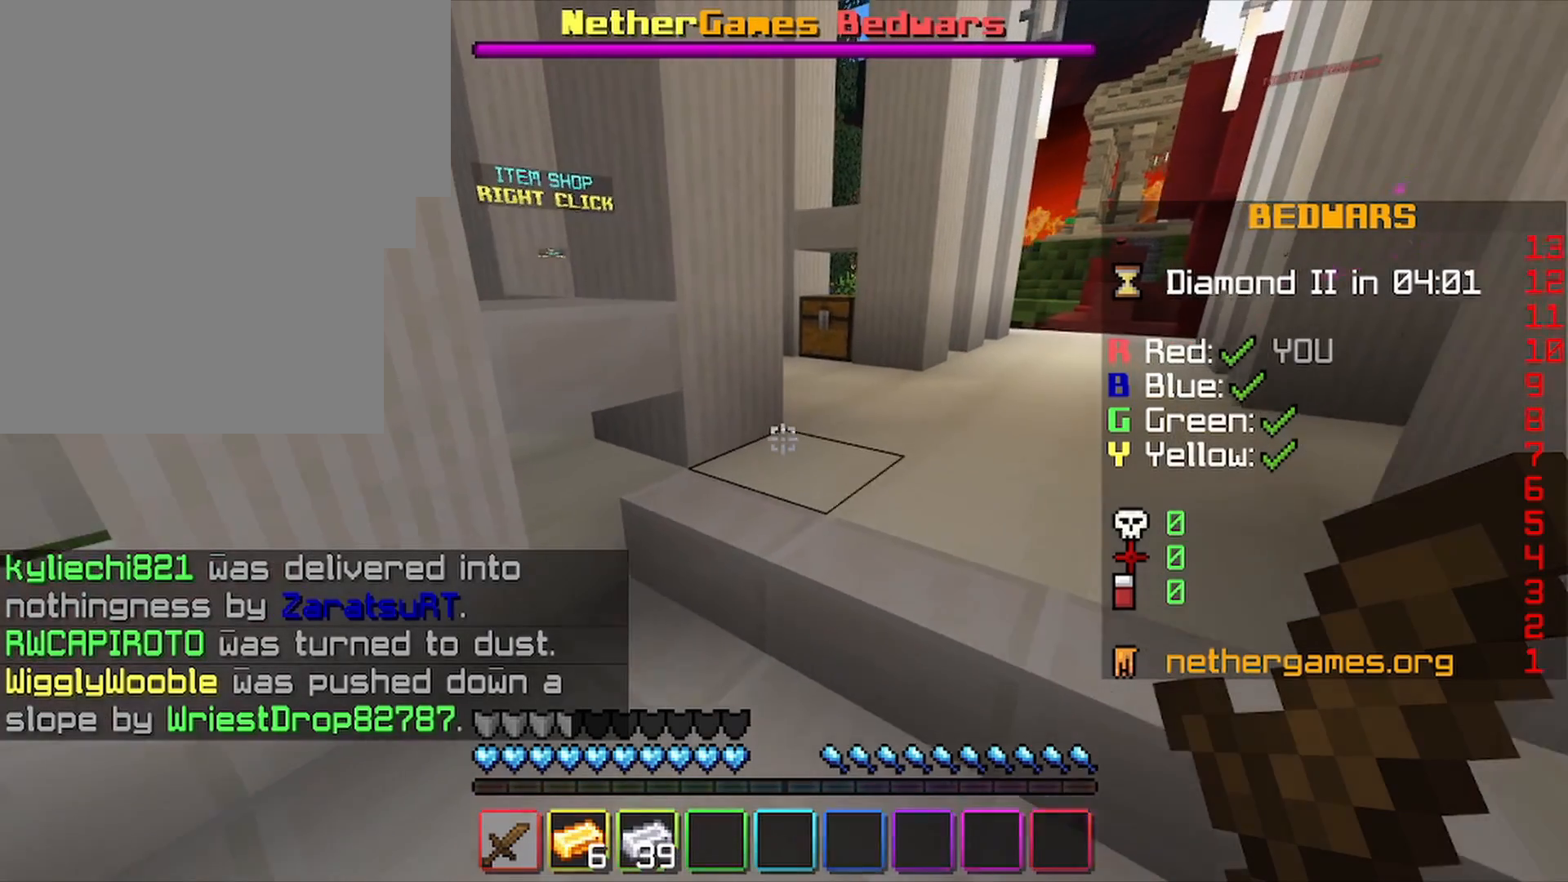
{"keys": [], "mouse": [], "mouse_move": "still", "events": [[300, "s", "up"]]}
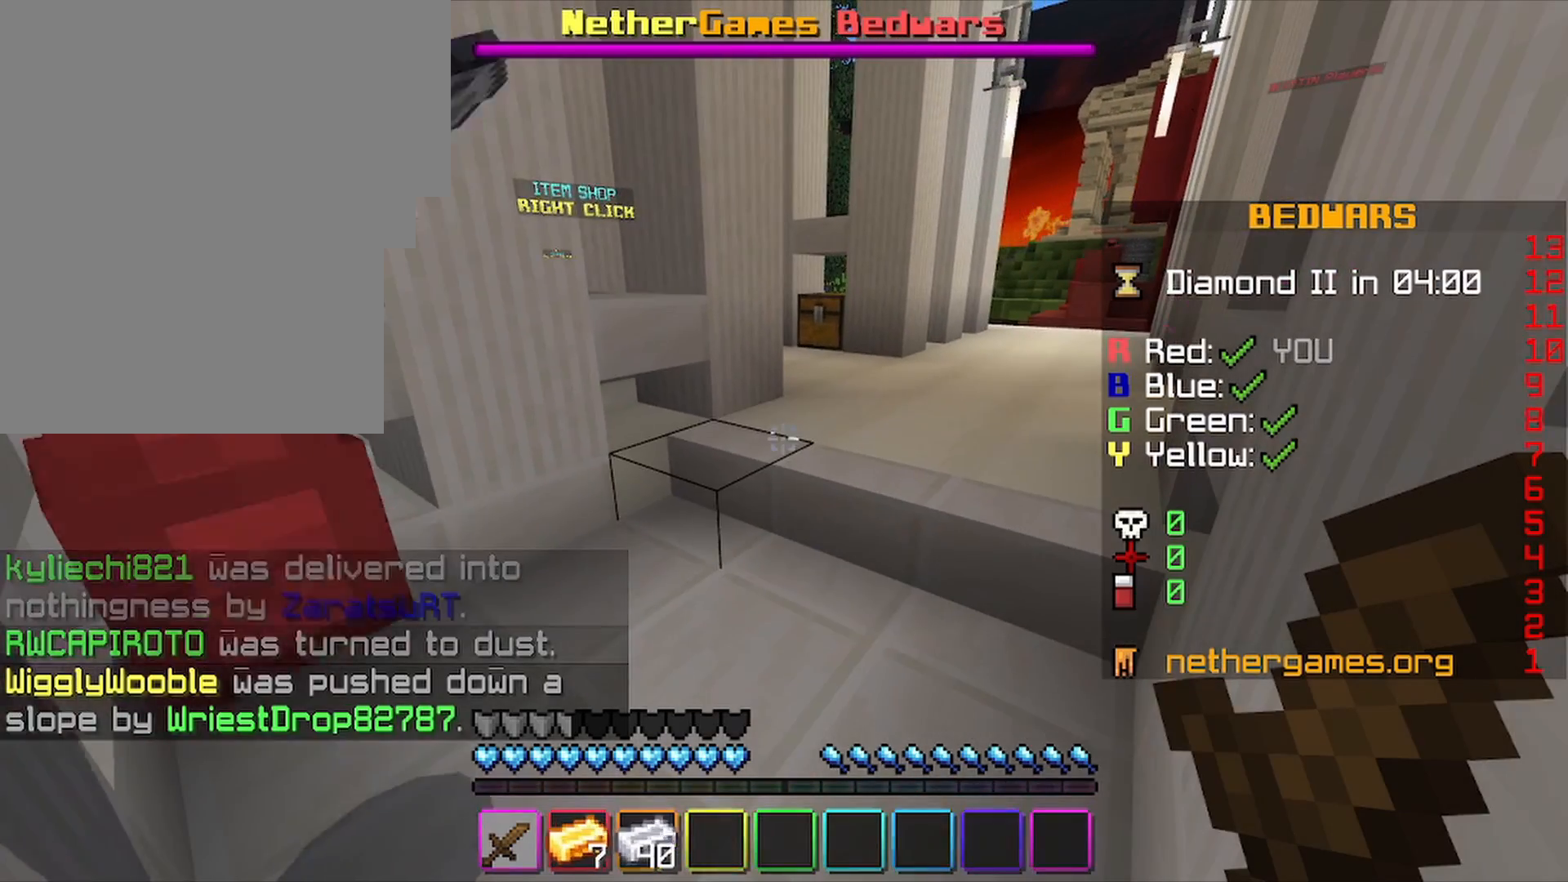
{"keys": ["a", "w"], "mouse": [], "mouse_move": "still", "events": [[67, "w", "down"], [500, "a", "down"]]}
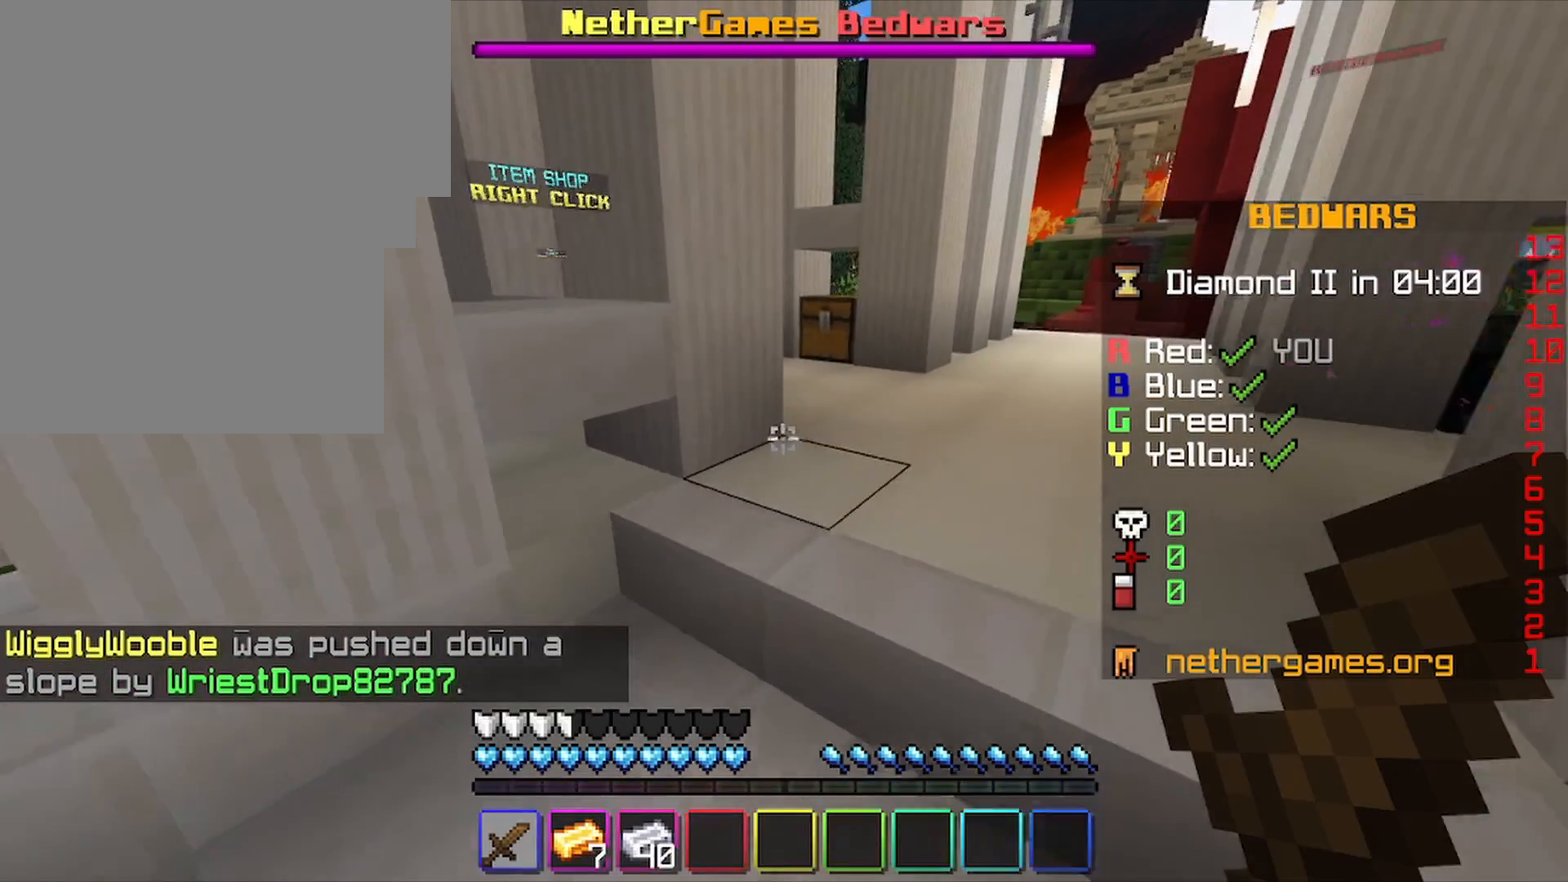
{"keys": ["s"], "mouse": [], "mouse_move": "still", "events": [[67, "w", "up"], [367, "a", "up"], [367, "s", "down"]]}
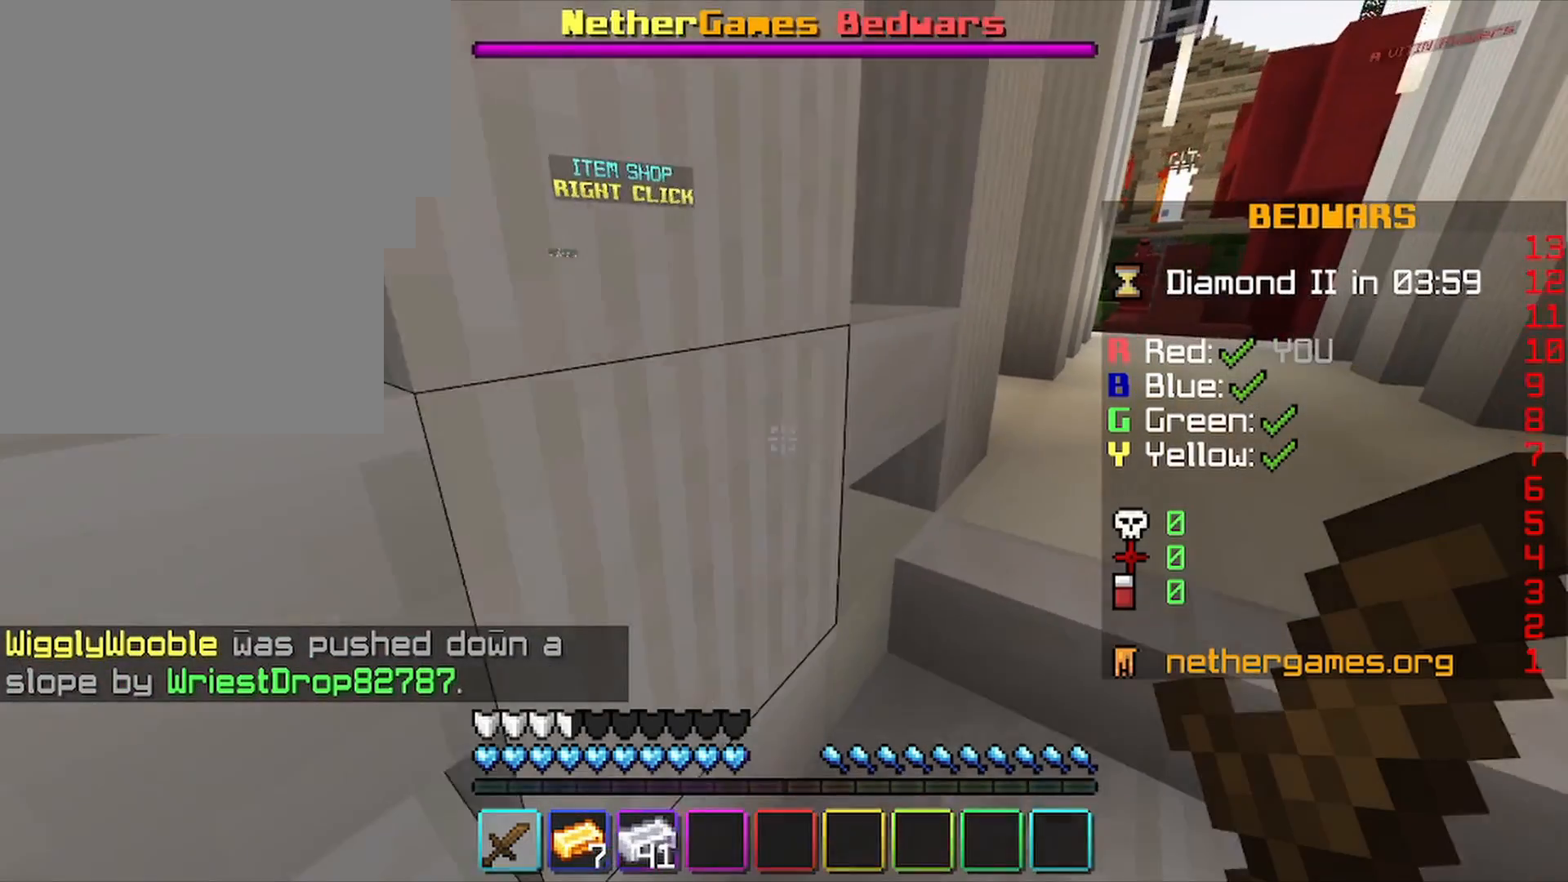
{"keys": ["d", "s"], "mouse": [], "mouse_move": "still", "events": [[67, "d", "down"]]}
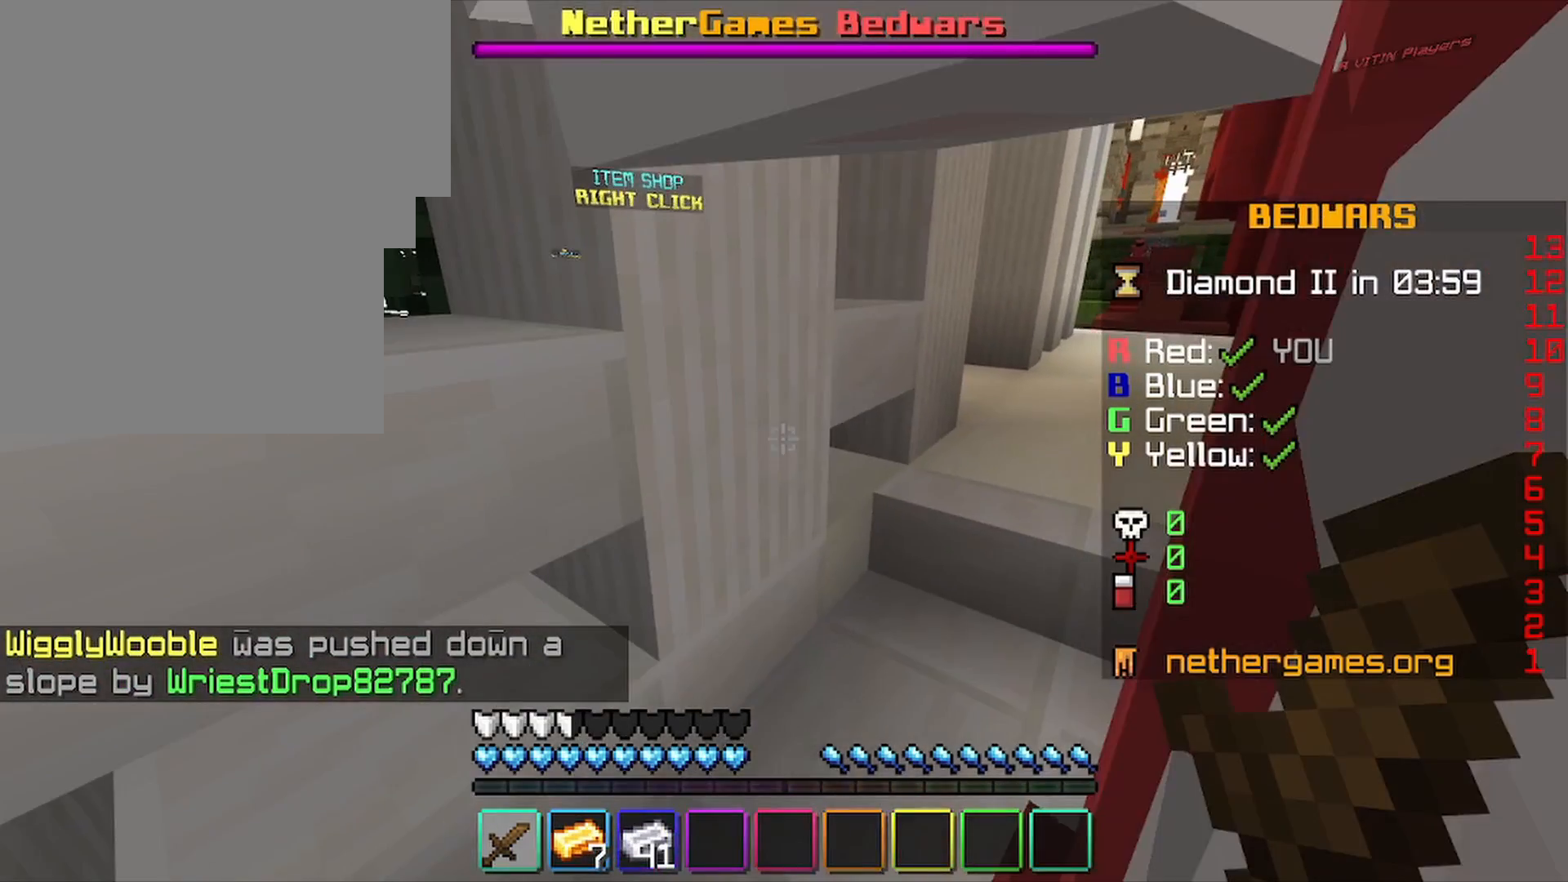
{"keys": ["w"], "mouse": [], "mouse_move": "still", "events": [[33, "d", "up"], [33, "s", "up"], [167, "w", "down"]]}
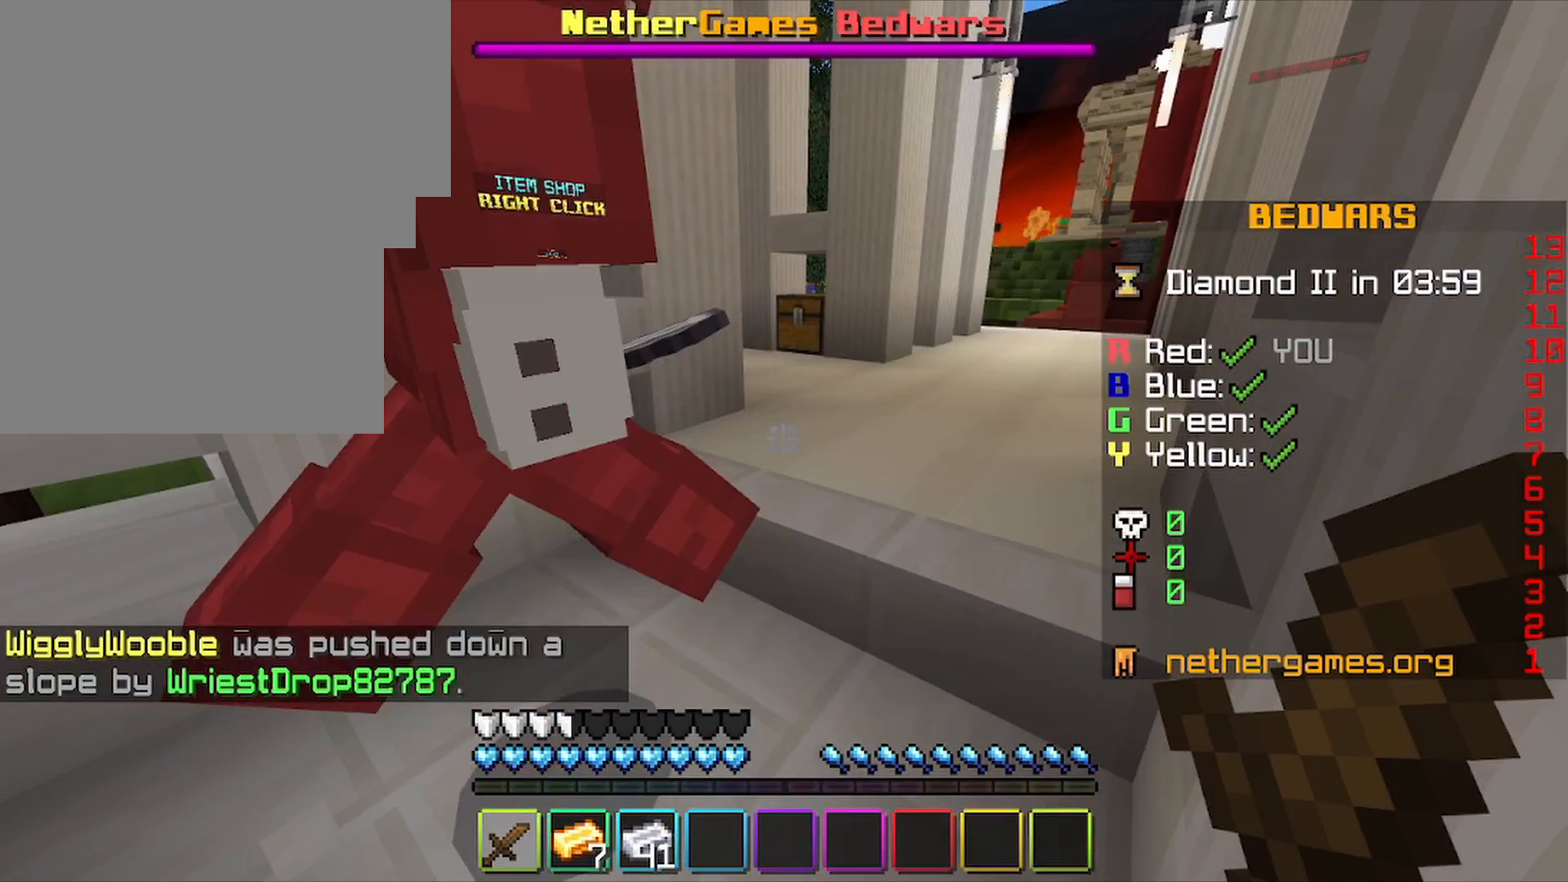
{"keys": ["s"], "mouse": [], "mouse_move": "still", "events": [[33, "a", "down"], [167, "w", "up"], [433, "s", "down"], [500, "a", "up"]]}
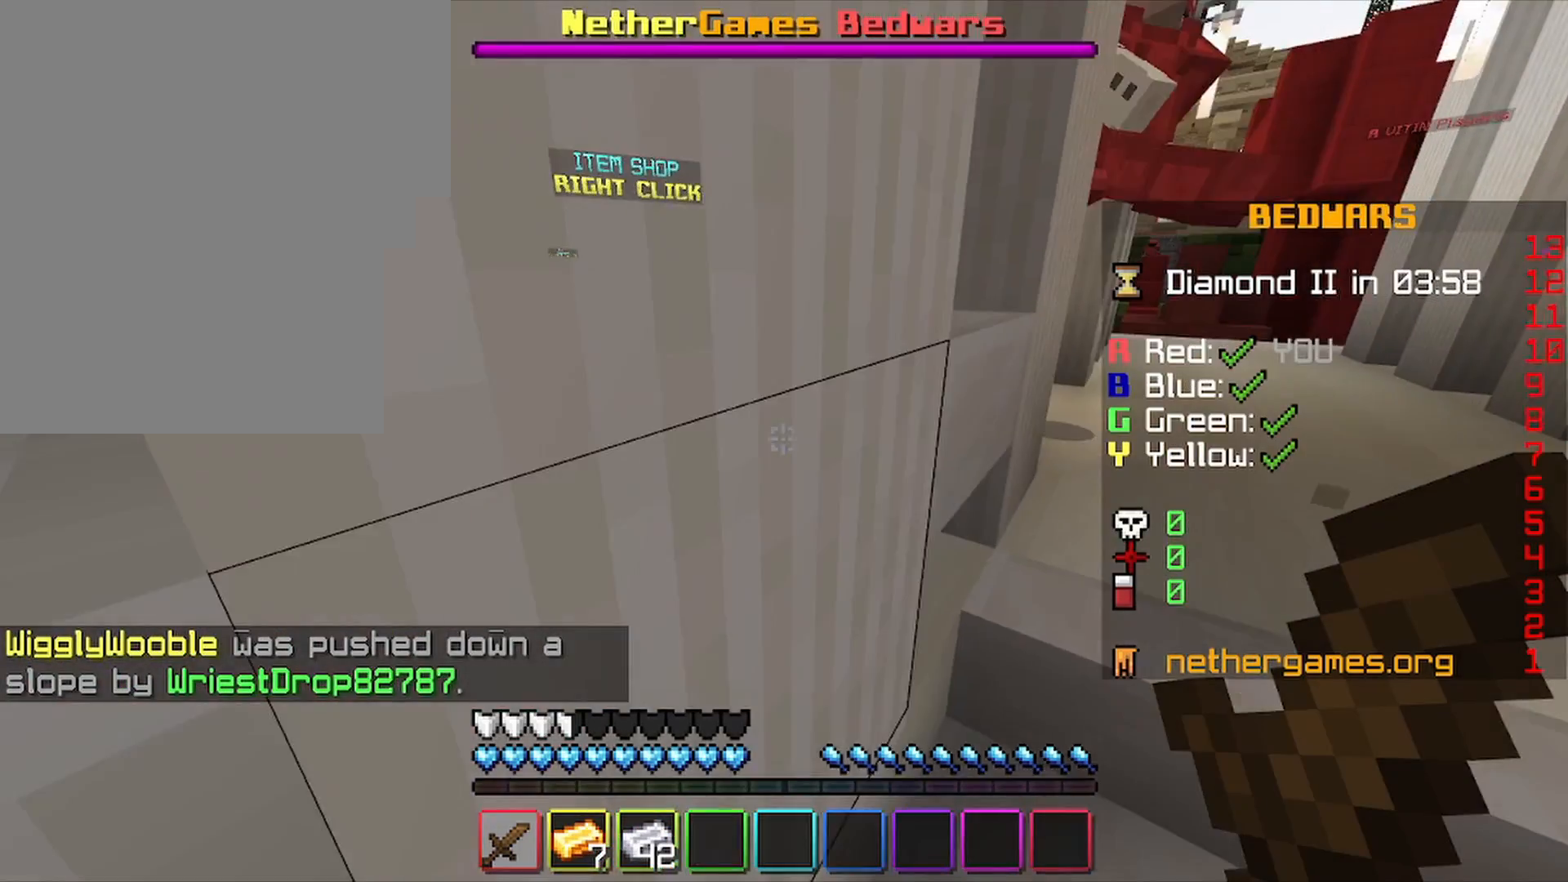
{"keys": ["w"], "mouse": [], "mouse_move": "still", "events": [[300, "d", "down"], [300, "s", "up"], [500, "d", "up"], [500, "w", "down"]]}
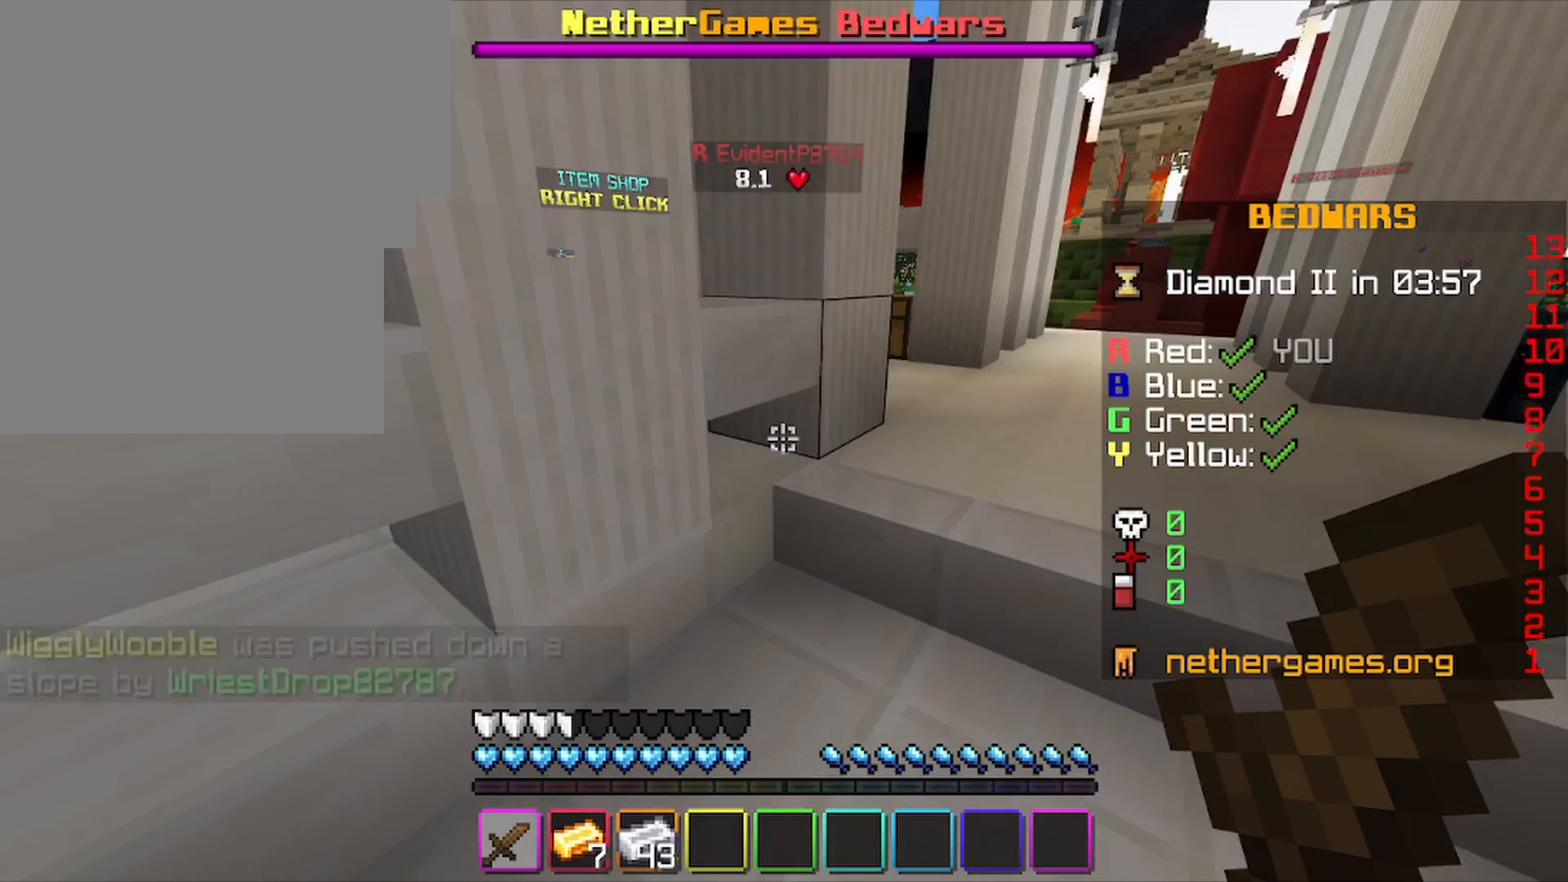
{"keys": ["d"], "mouse": [], "mouse_move": "still", "events": [[300, "a", "down"], [300, "w", "up"], [333, "a", "up"], [367, "d", "down"]]}
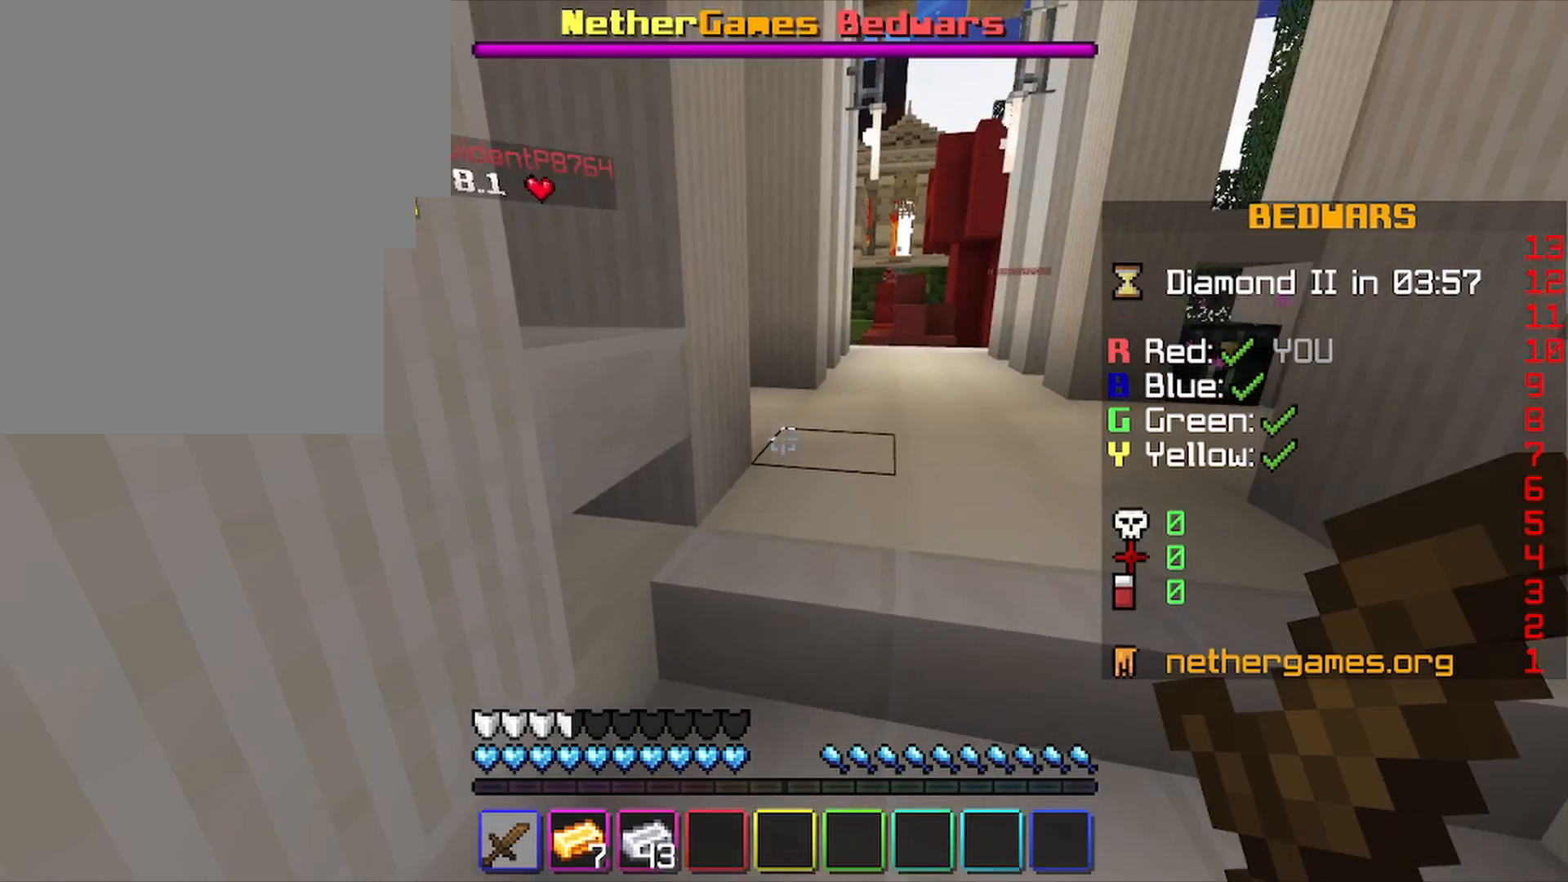
{"keys": ["a"], "mouse": [], "mouse_move": "still", "events": [[67, "w", "down"], [100, "d", "up"], [167, "w", "up"], [333, "s", "down"], [500, "a", "down"], [500, "s", "up"]]}
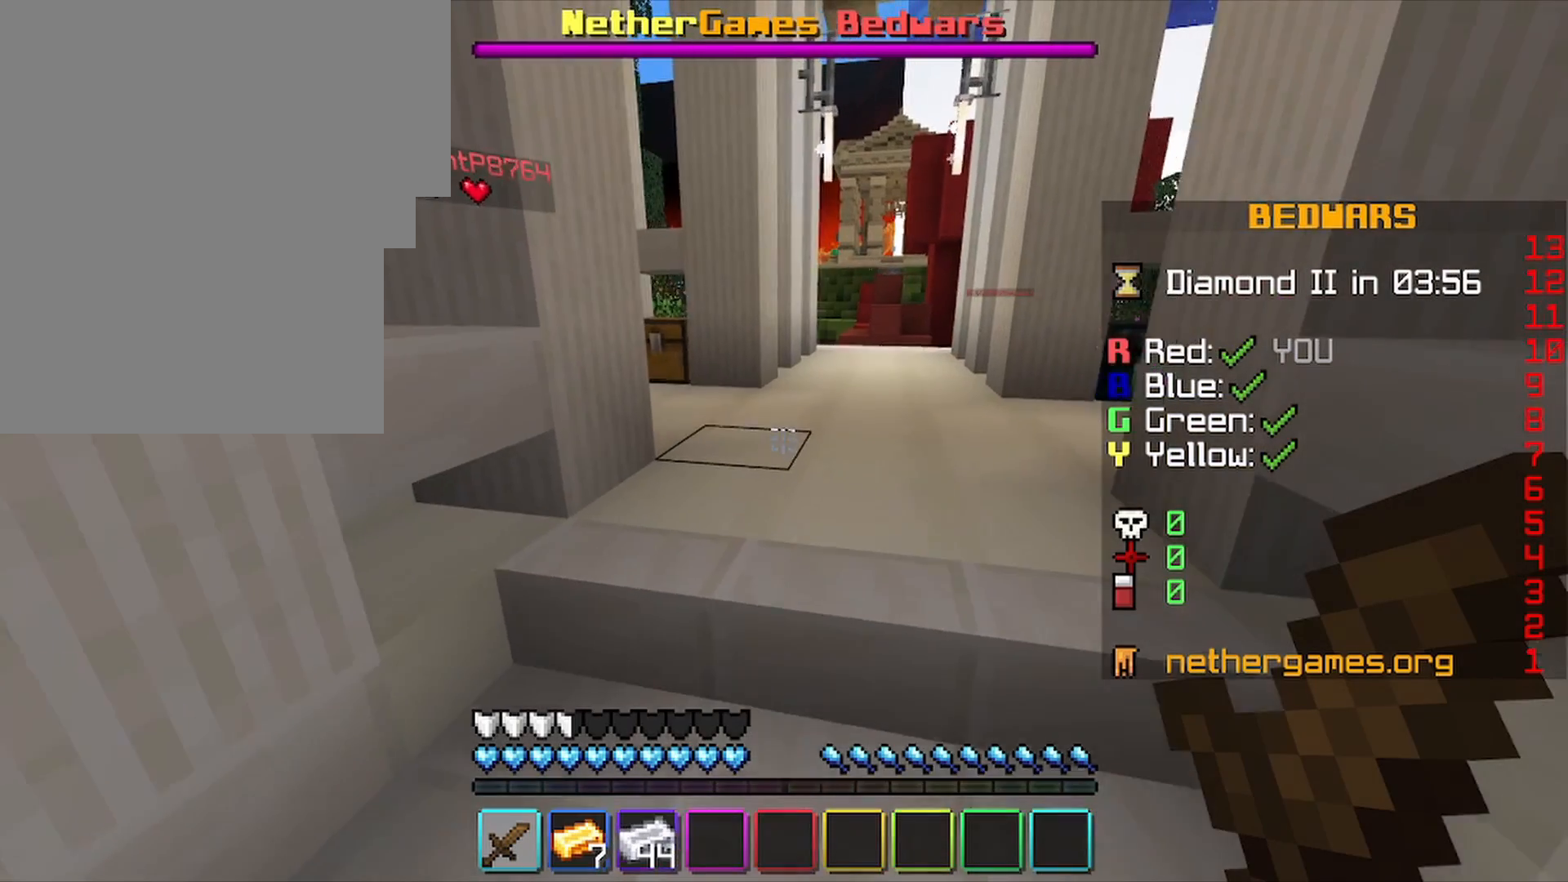
{"keys": [], "mouse": [], "mouse_move": "still", "events": [[167, "a", "up"], [267, "w", "down"], [300, "w", "up"]]}
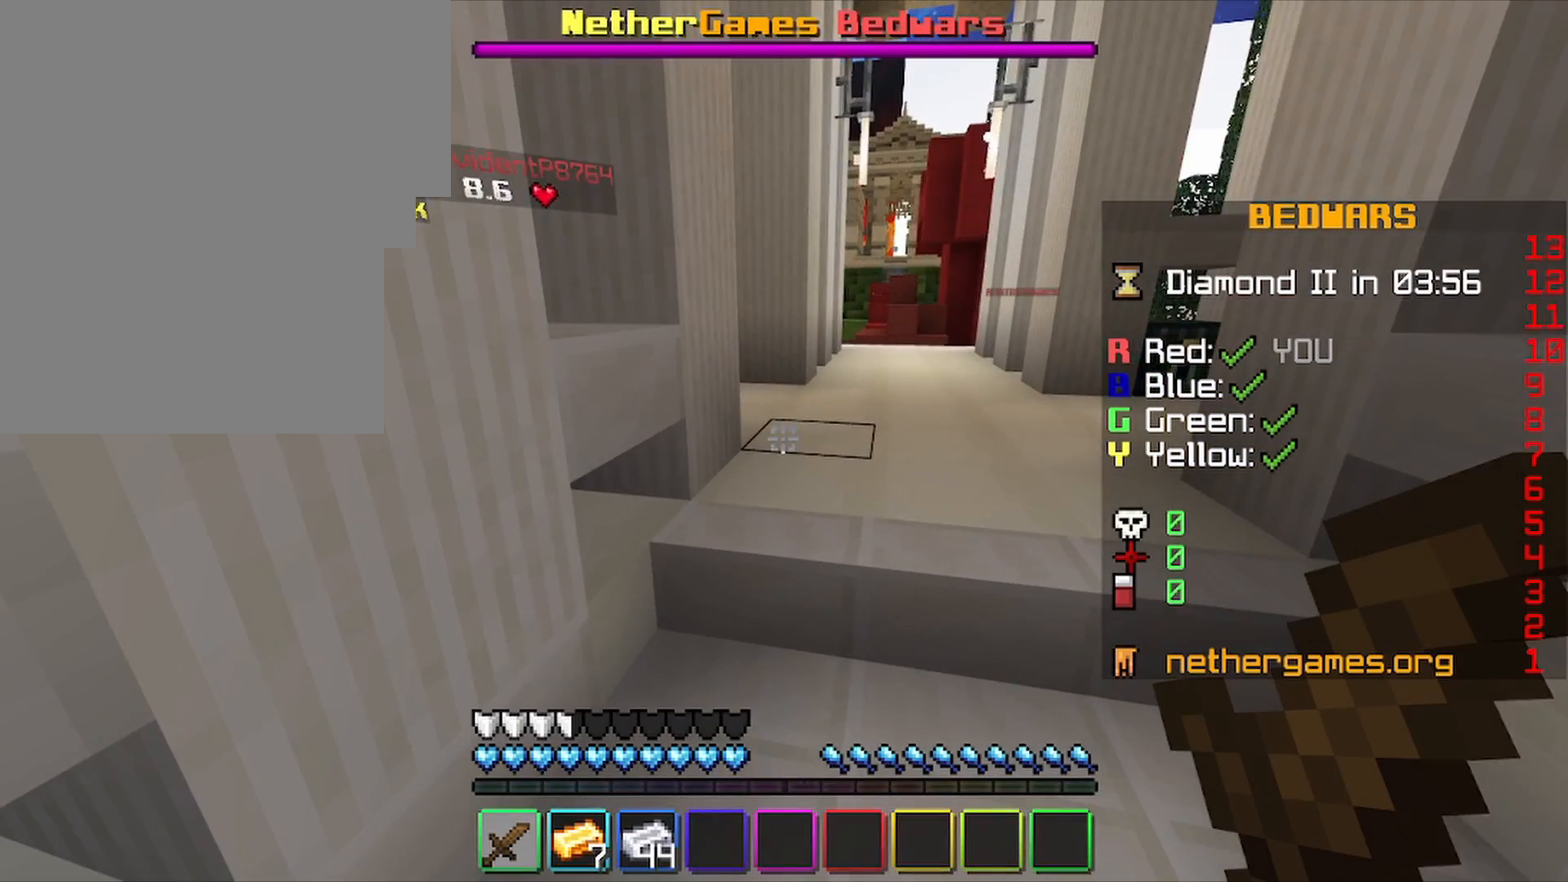
{"keys": [], "mouse": [], "mouse_move": "still", "events": [[167, "w", "down"], [200, "w", "up"]]}
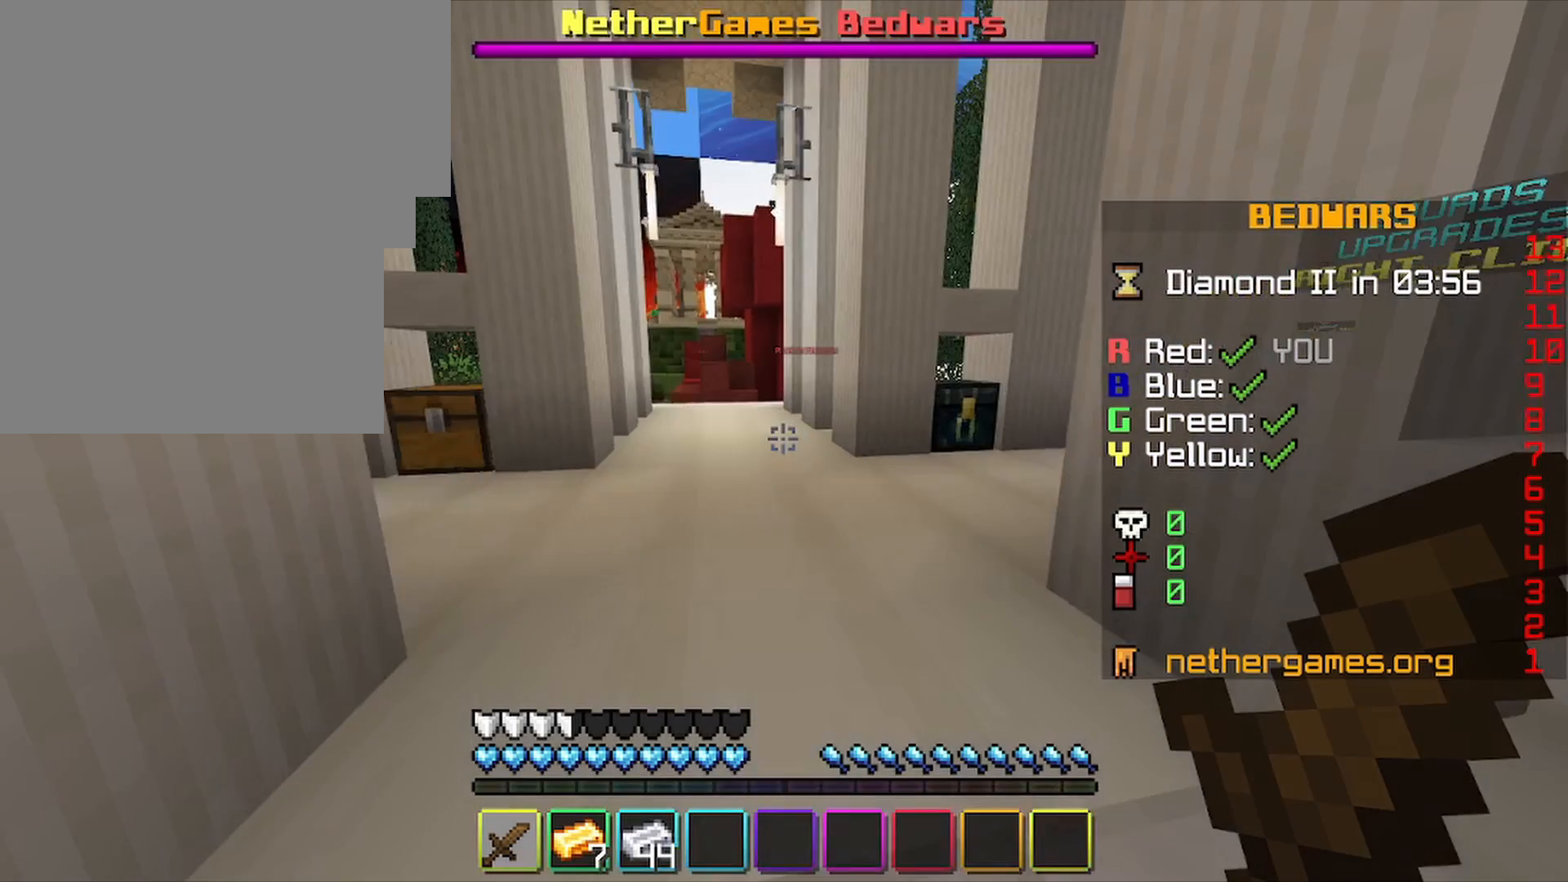
{"keys": ["s"], "mouse": [], "mouse_move": "still", "events": [[100, "s", "down"]]}
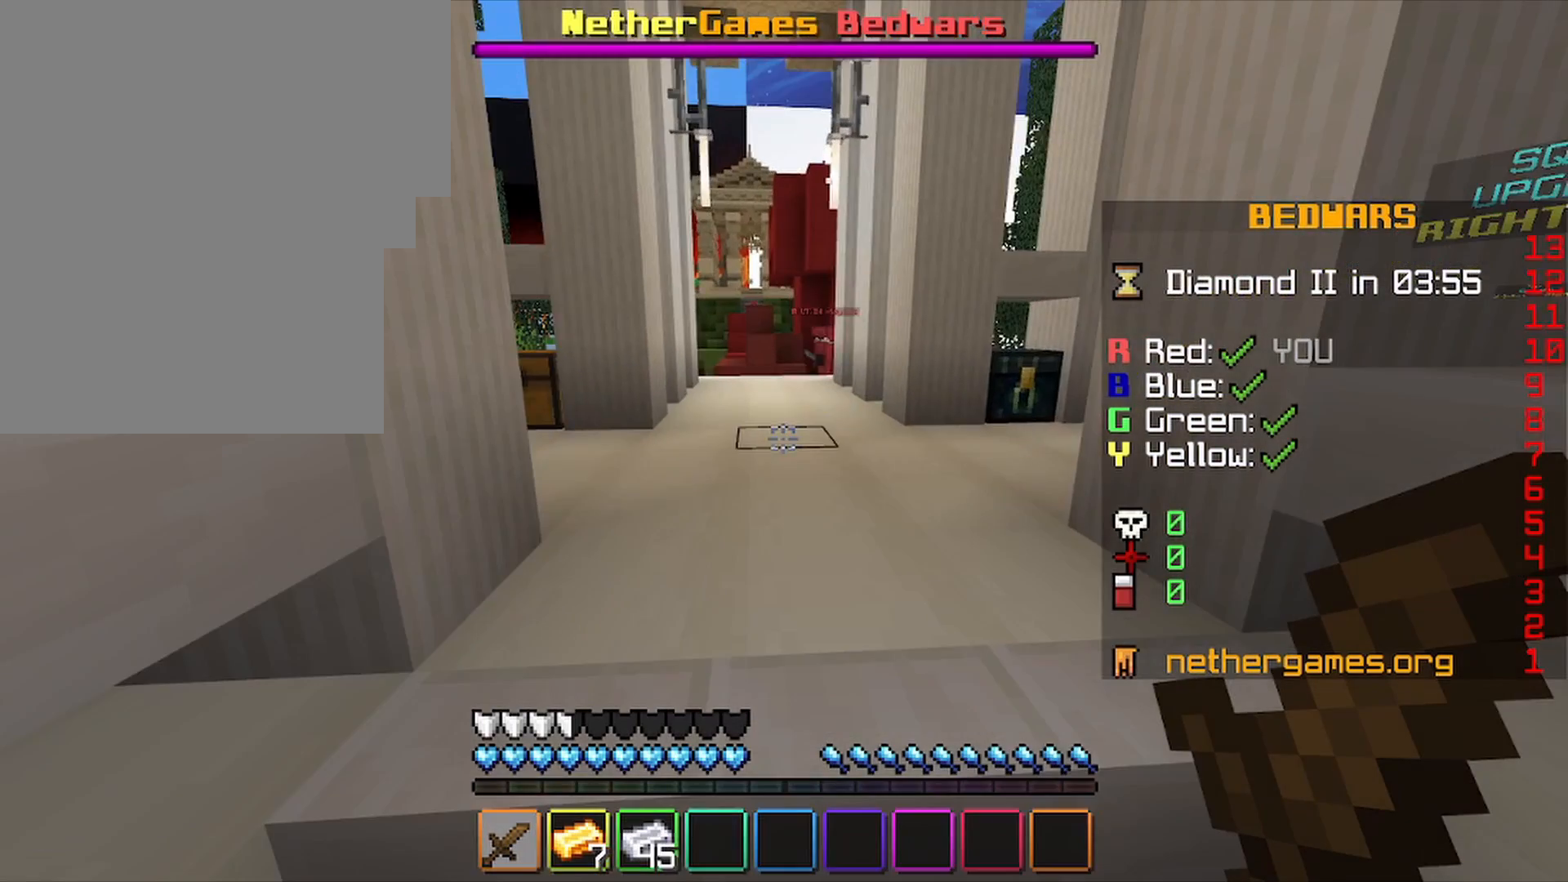
{"keys": [], "mouse": [], "mouse_move": "still", "events": [[133, "s", "up"]]}
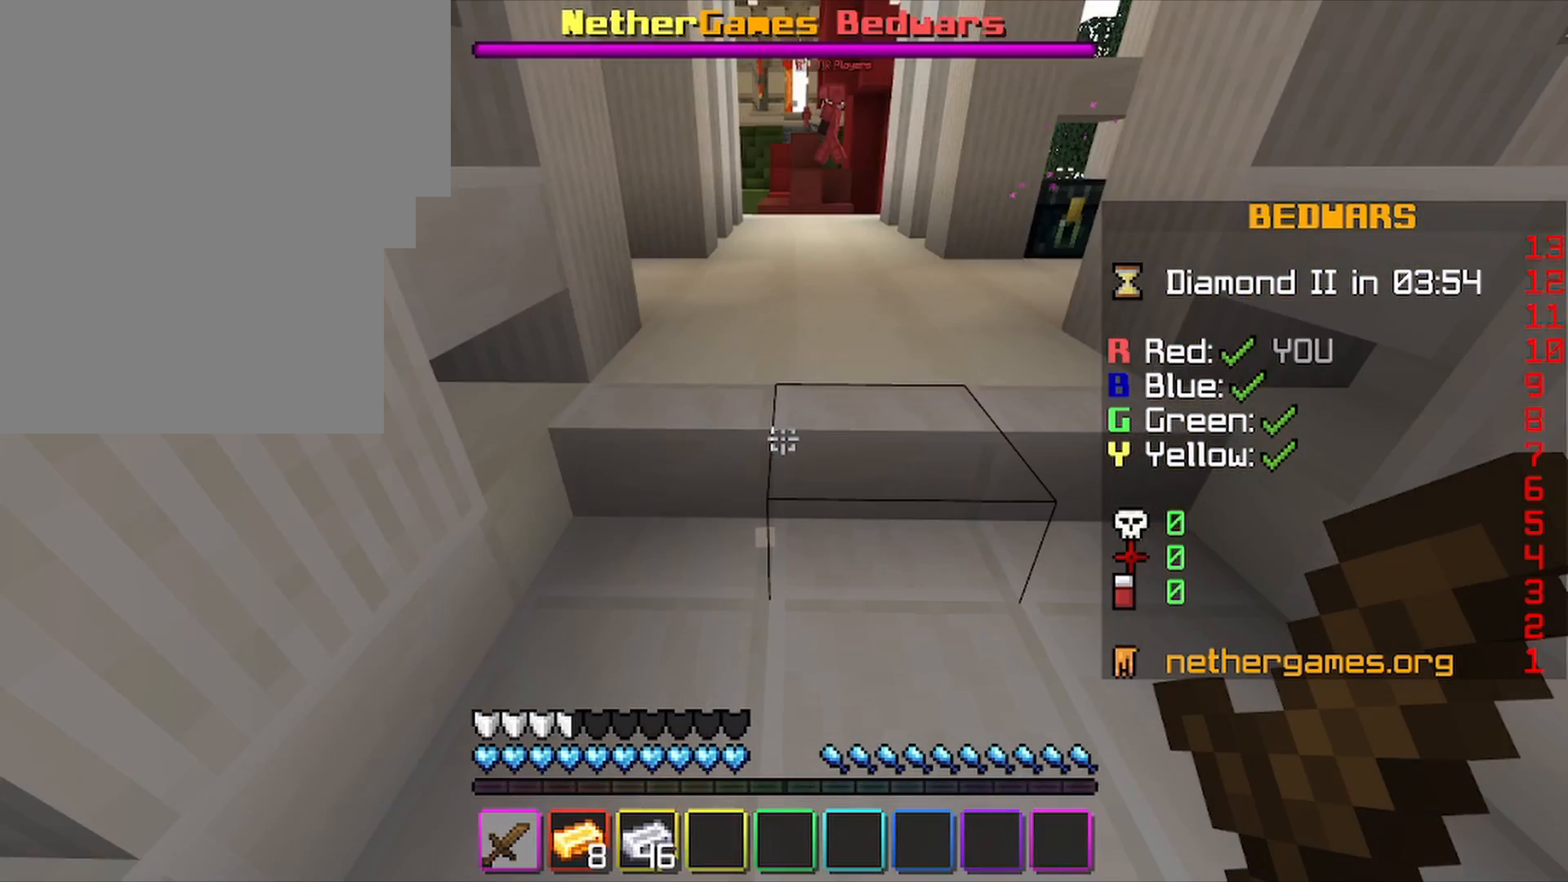
{"keys": ["shift"], "mouse": [], "mouse_move": "still", "events": [[167, "shift", "down"], [300, "shift", "up"], [333, "shift", "down"]]}
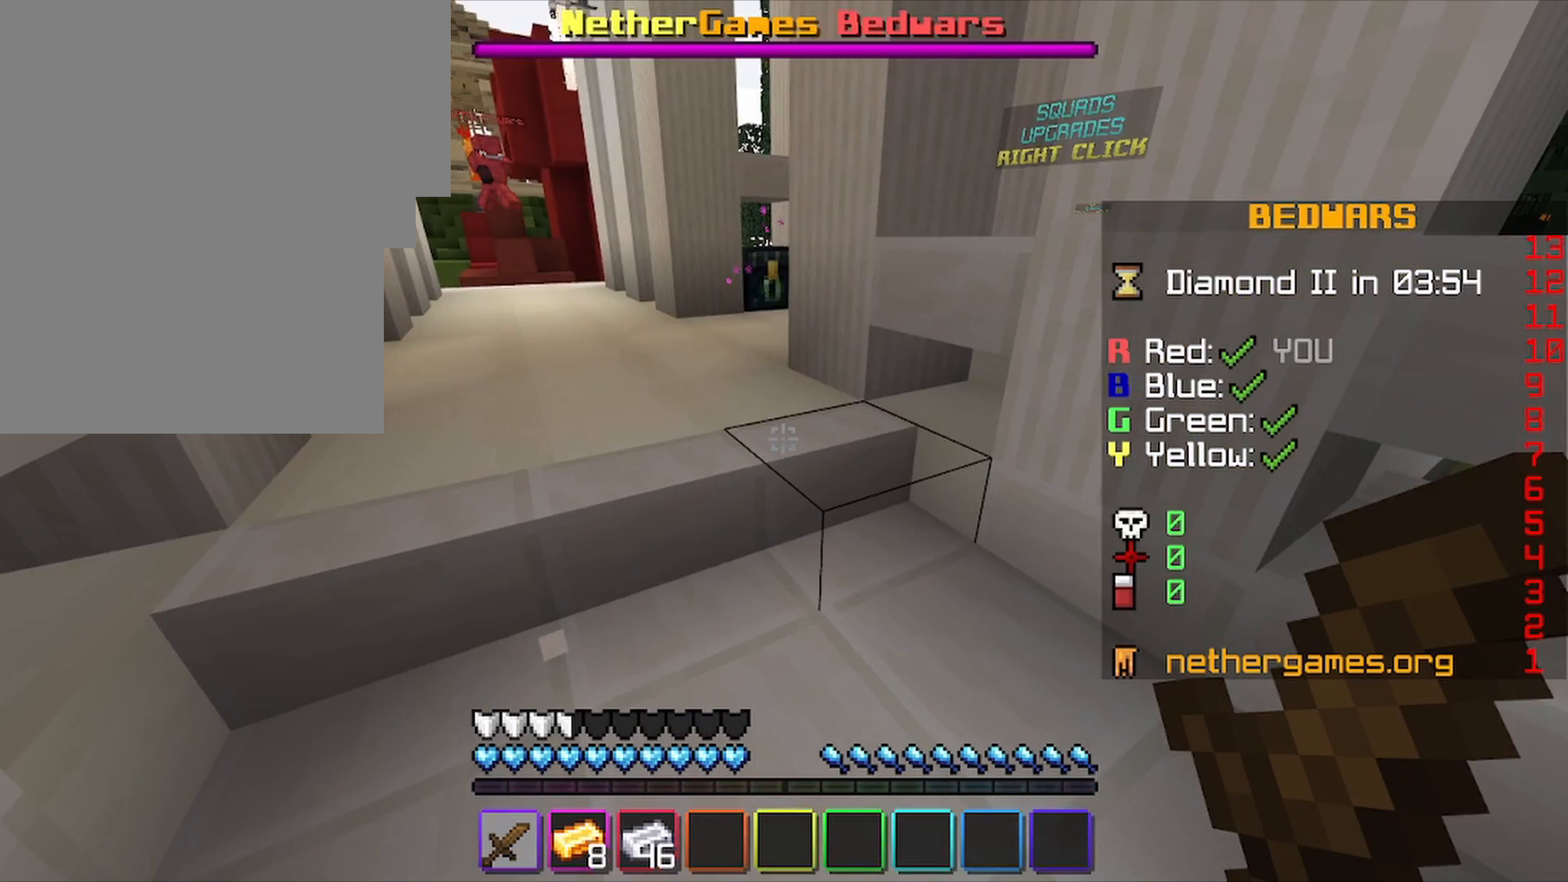
{"keys": [], "mouse": [], "mouse_move": "still", "events": [[200, "shift", "up"]]}